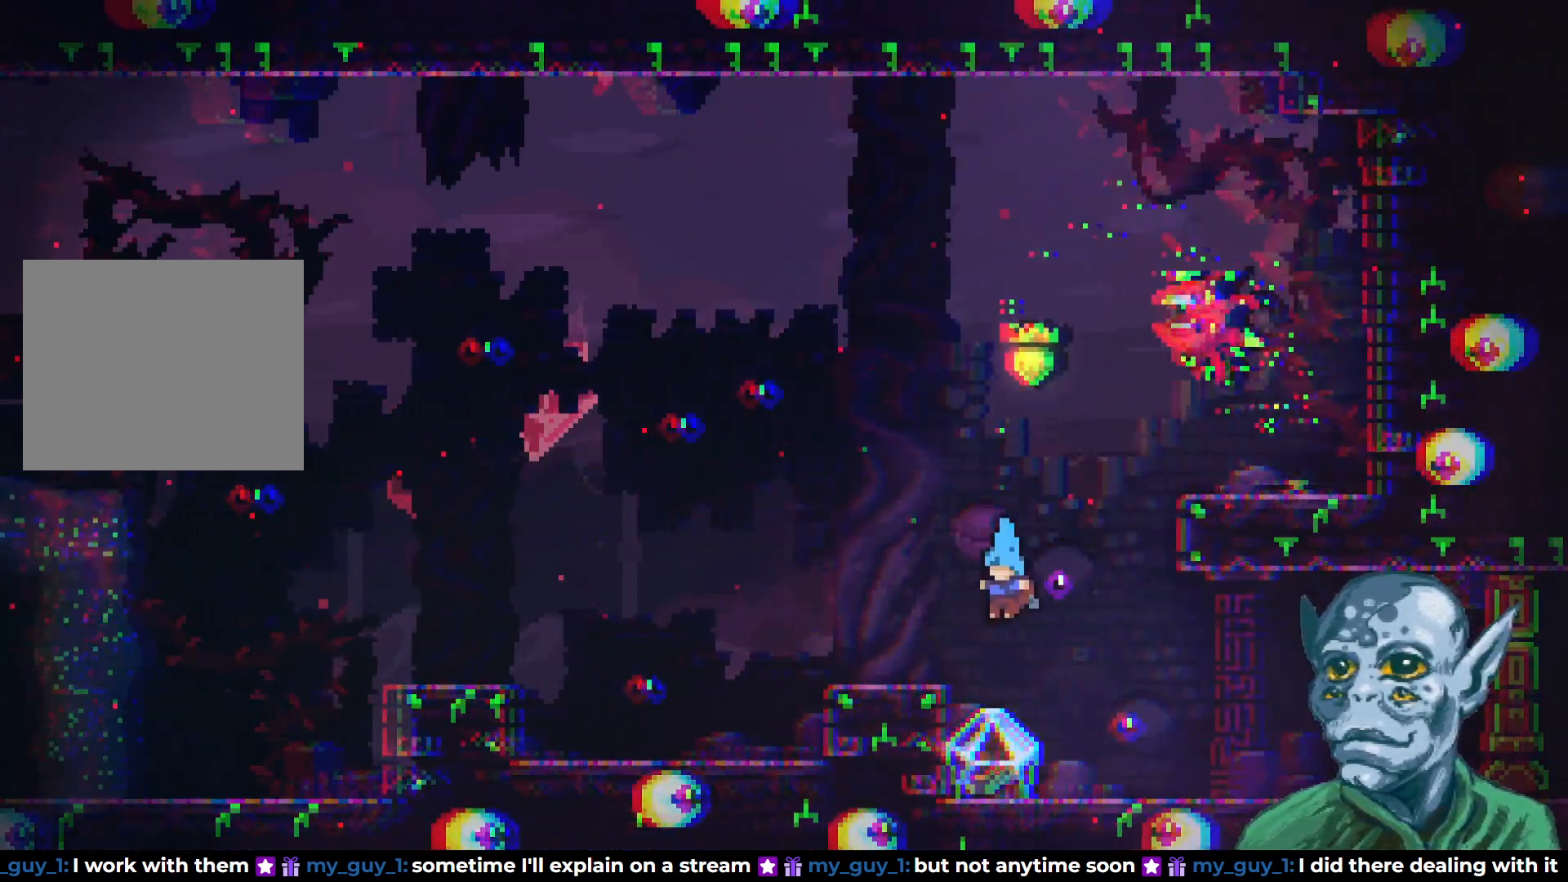
Gameplay with a controller (PlayStation layout); each line is a JSON object with the inputs held at the frame after it. "events" lists button and stick changes between this image and that frame as [ms after this image, input, new state], when the widget could be followed in between.
{"buttons": ["R2", "DPAD_RIGHT"], "left_stick": "center", "right_stick": "center", "events": [[183, "DPAD_RIGHT", "down"], [183, "R2", "down"]]}
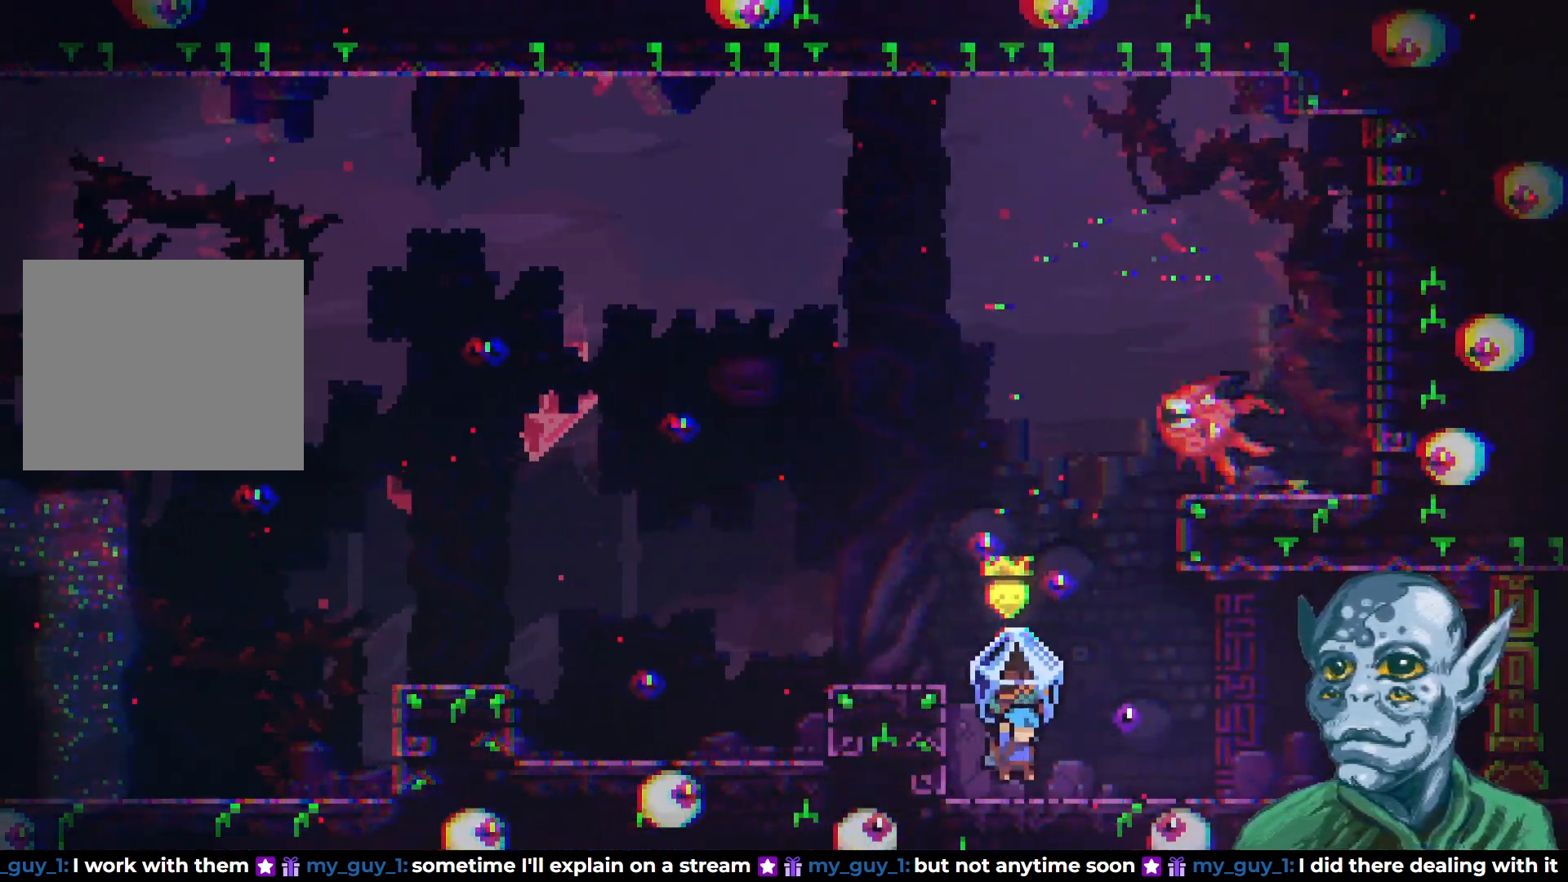
{"buttons": ["DPAD_RIGHT"], "left_stick": "center", "right_stick": "center", "events": [[117, "R2", "up"], [333, "SQUARE", "down"], [417, "SQUARE", "up"]]}
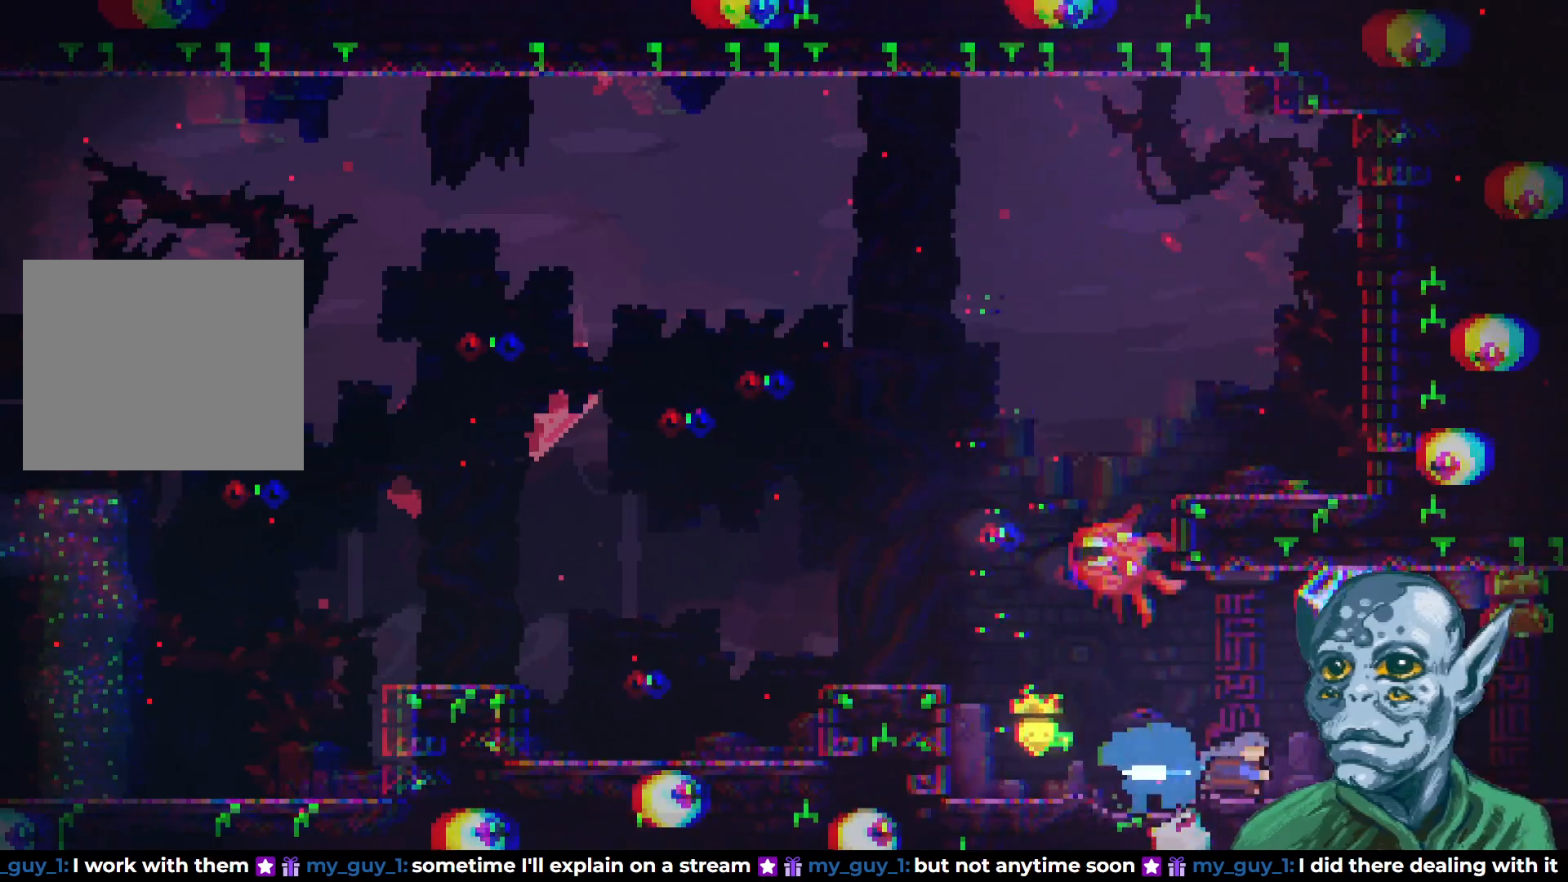
{"buttons": ["R2", "DPAD_RIGHT"], "left_stick": "center", "right_stick": "center", "events": [[67, "CROSS", "down"], [183, "R2", "down"], [200, "CROSS", "up"], [350, "SQUARE", "down"], [450, "SQUARE", "up"]]}
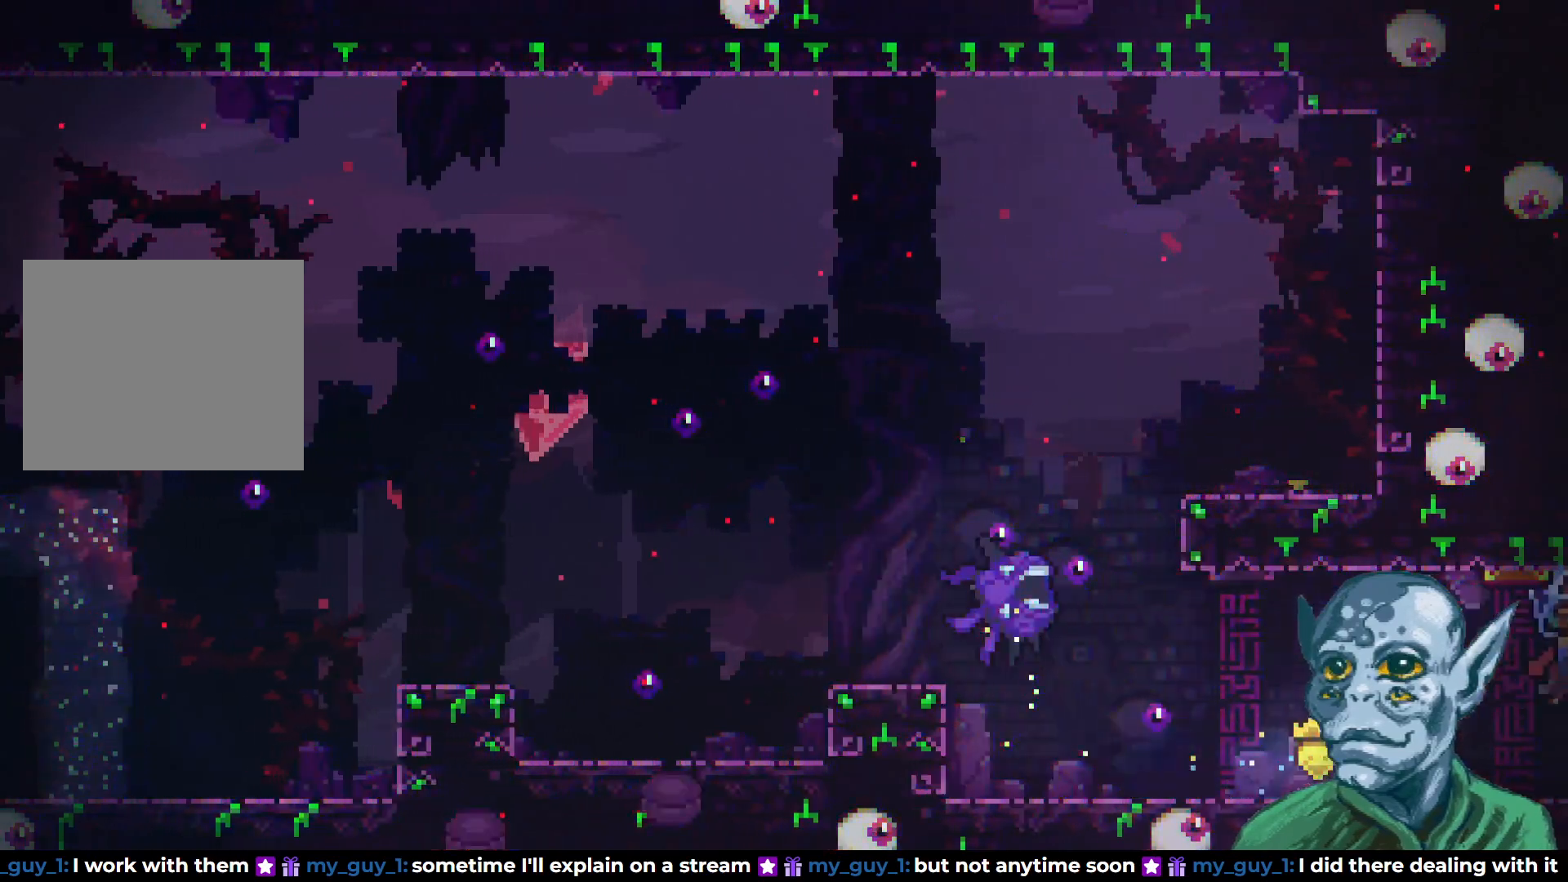
{"buttons": ["R2", "DPAD_RIGHT"], "left_stick": "center", "right_stick": "center", "events": []}
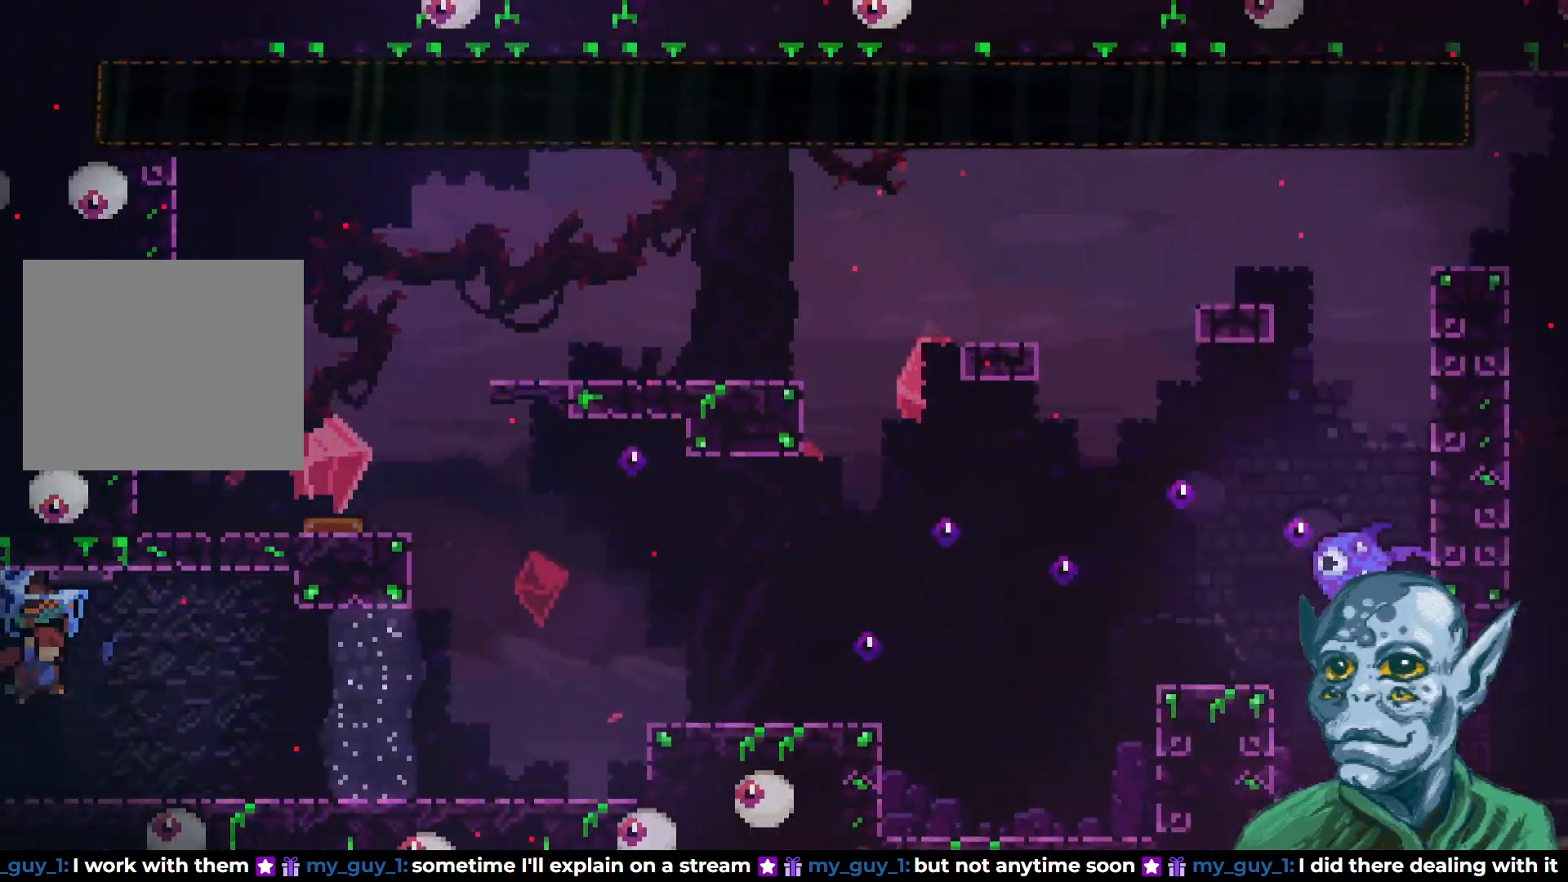
{"buttons": ["R2"], "left_stick": "center", "right_stick": "center", "events": [[450, "DPAD_RIGHT", "up"]]}
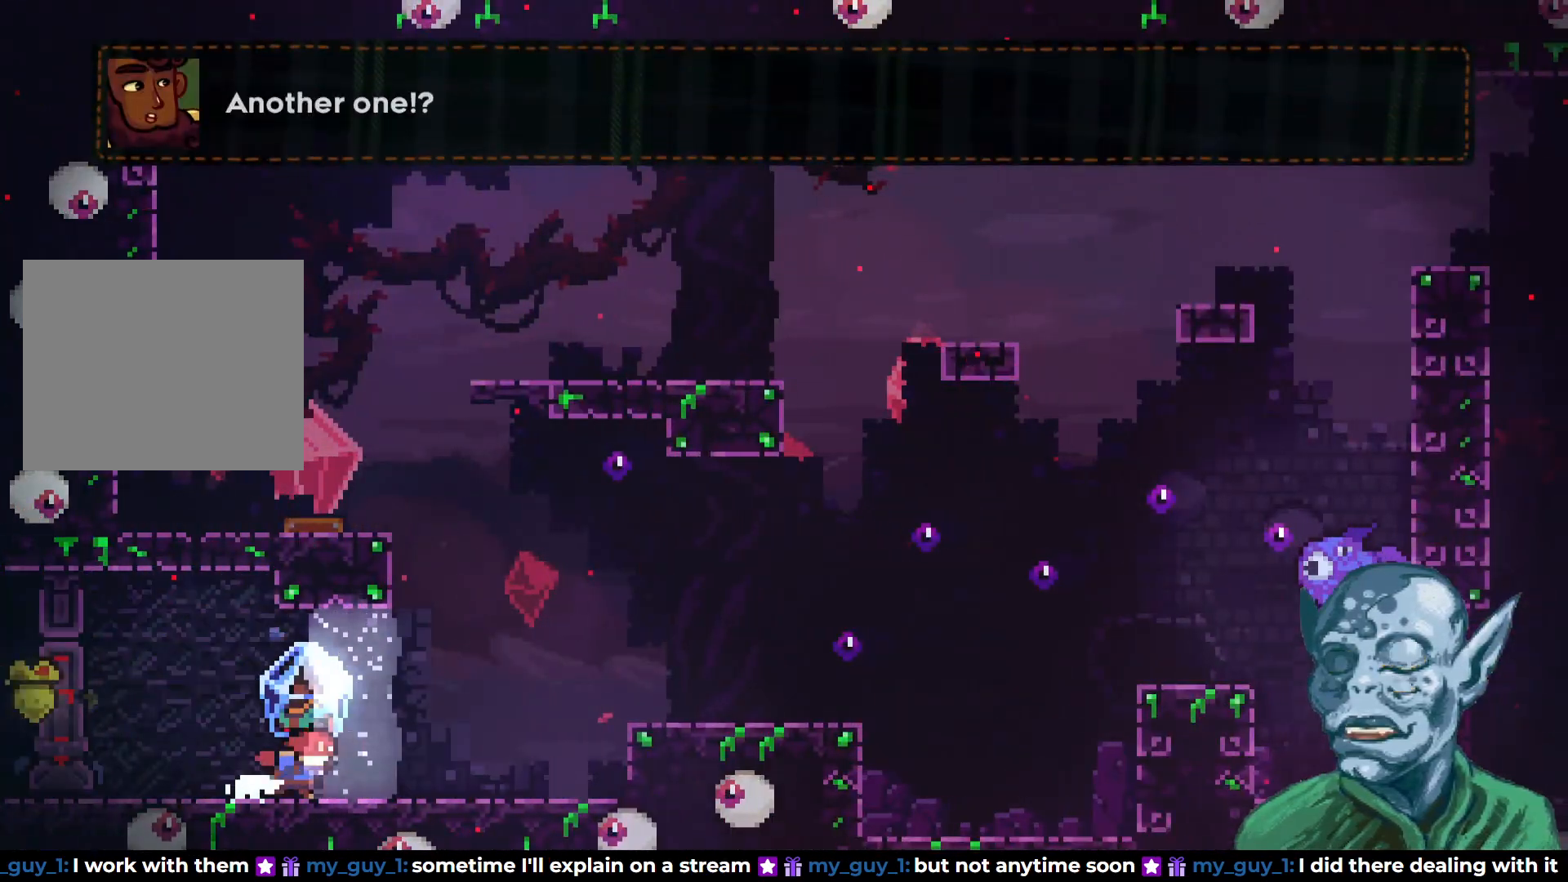
{"buttons": ["R2"], "left_stick": "center", "right_stick": "center", "events": []}
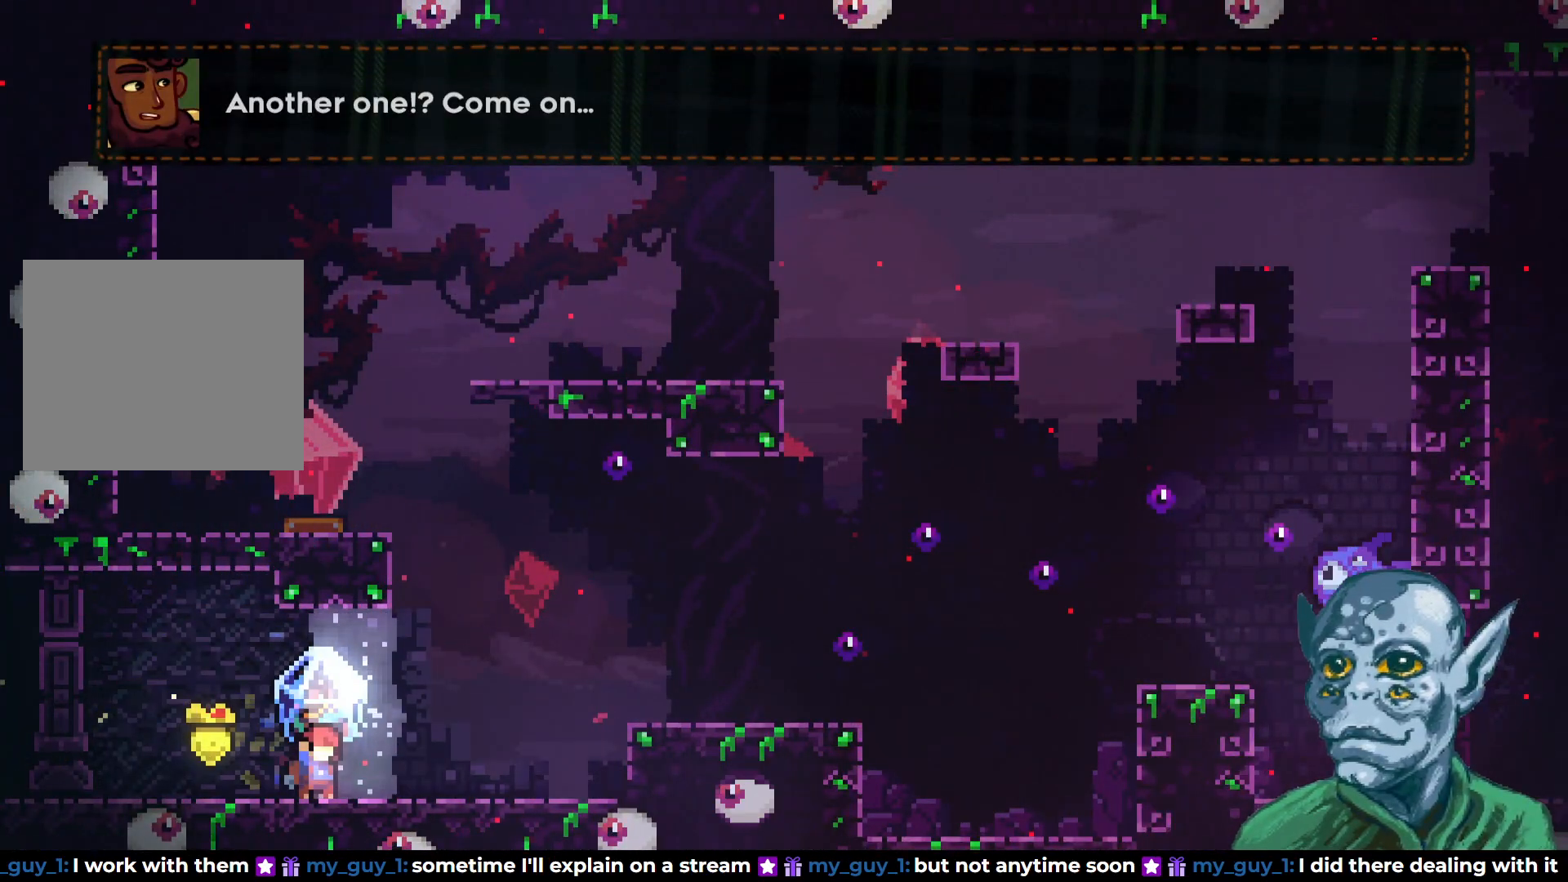
{"buttons": ["R2"], "left_stick": "center", "right_stick": "center", "events": []}
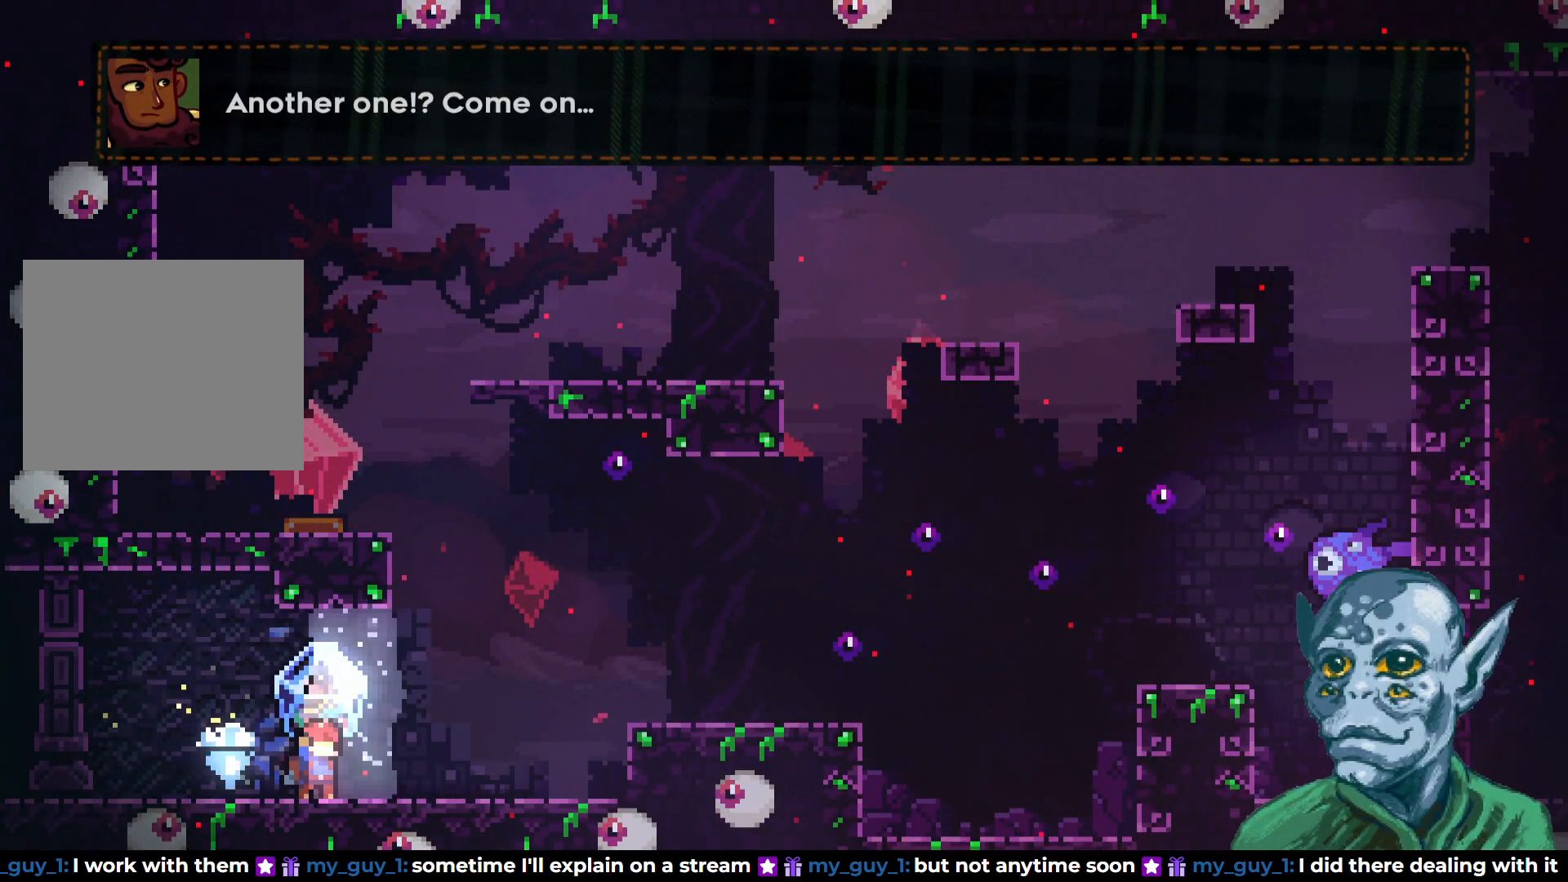
{"buttons": ["R2"], "left_stick": "center", "right_stick": "center", "events": []}
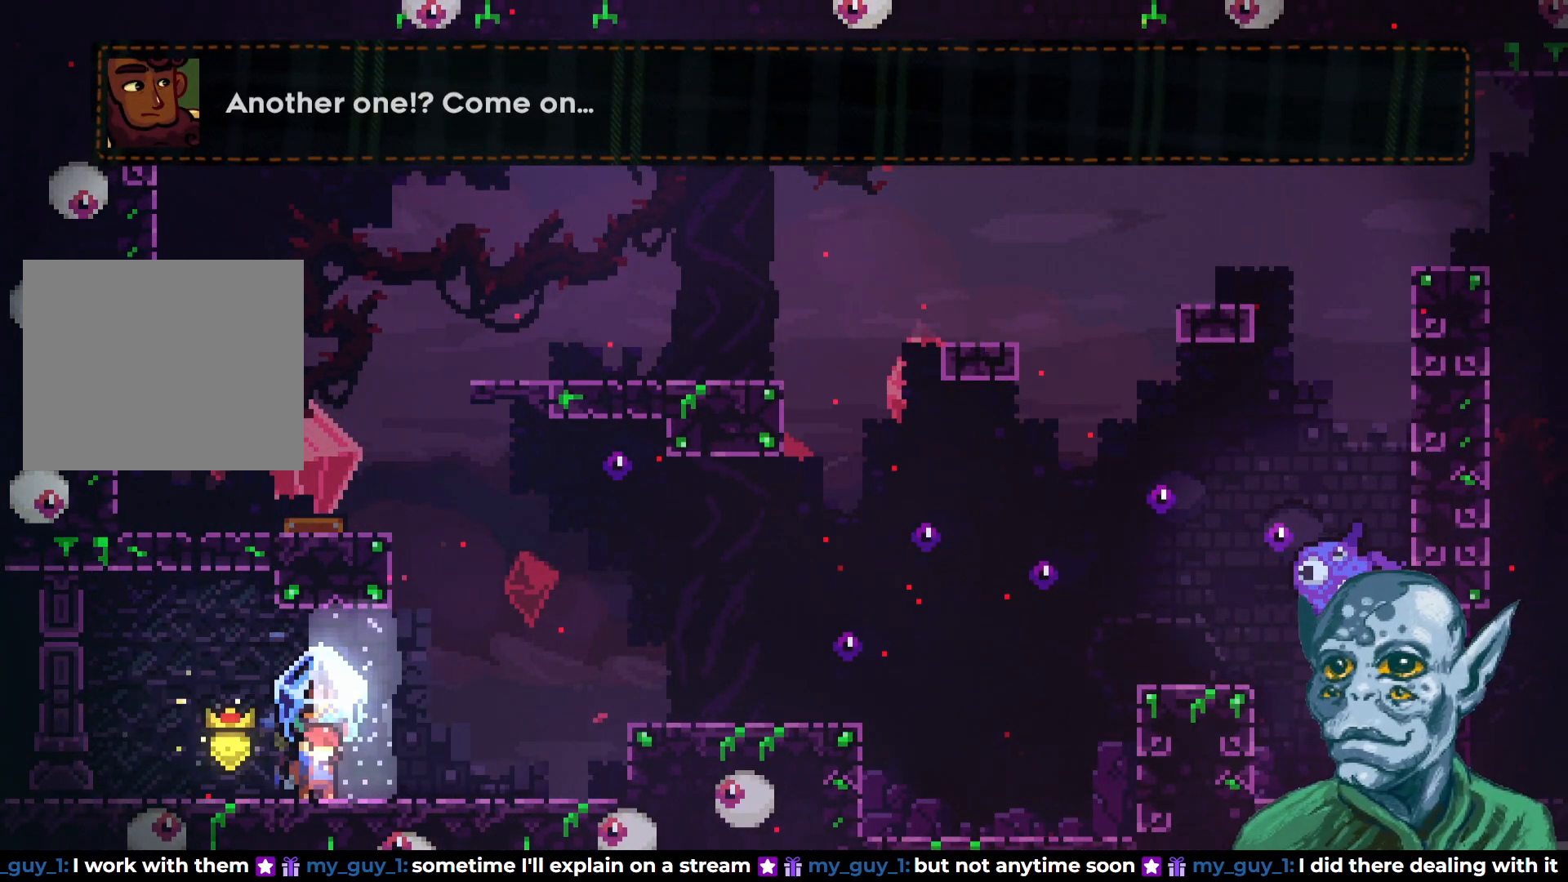
{"buttons": ["R2"], "left_stick": "center", "right_stick": "center", "events": []}
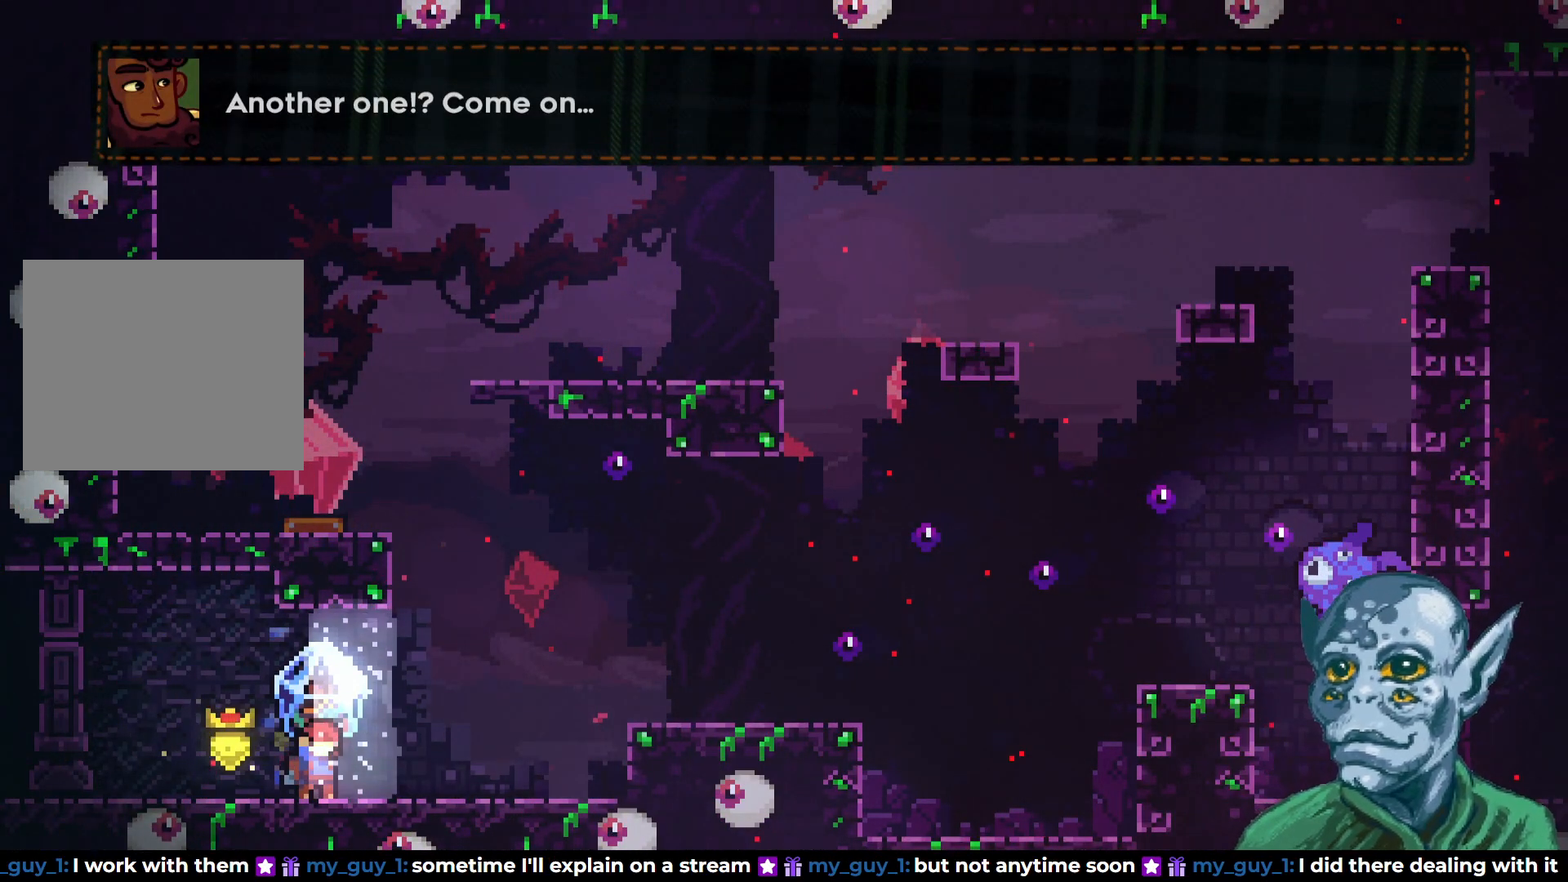
{"buttons": ["R2"], "left_stick": "center", "right_stick": "center", "events": []}
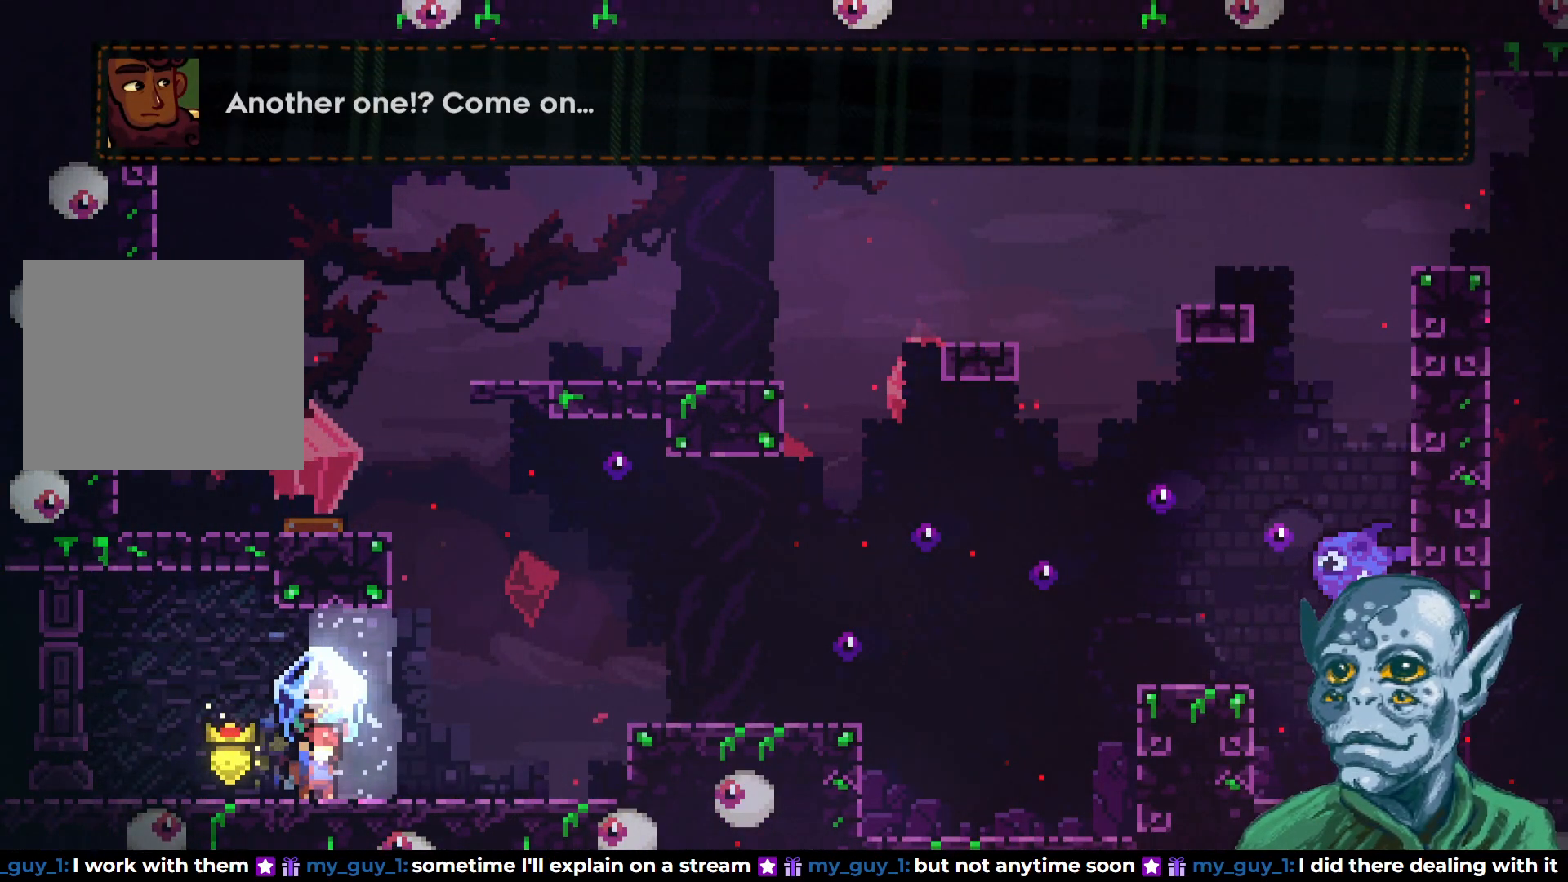
{"buttons": ["R2"], "left_stick": "center", "right_stick": "center", "events": []}
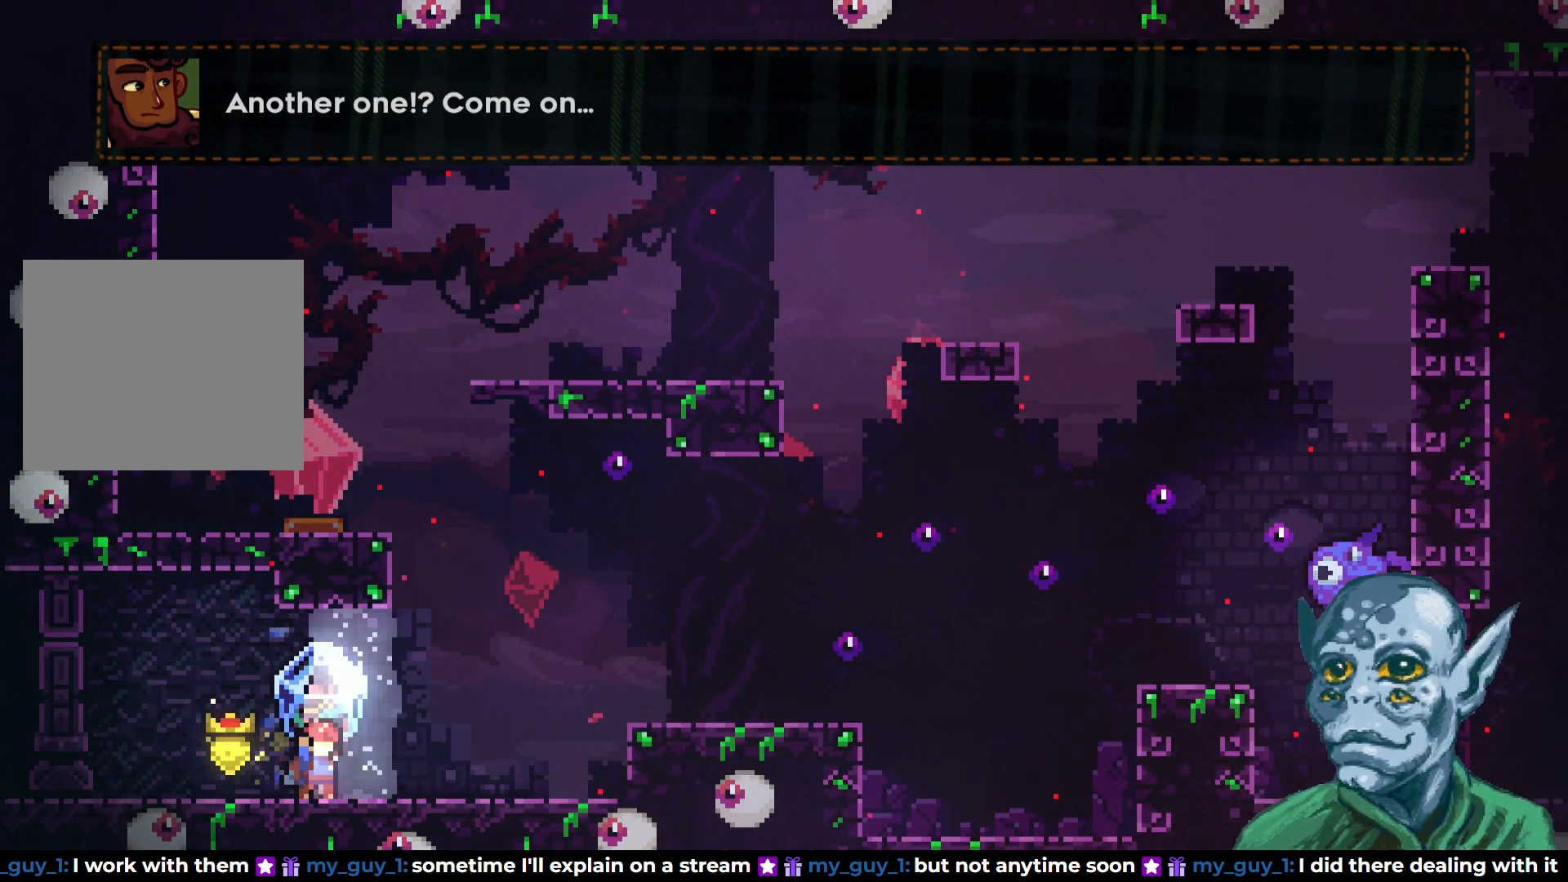
{"buttons": ["R2"], "left_stick": "center", "right_stick": "center", "events": []}
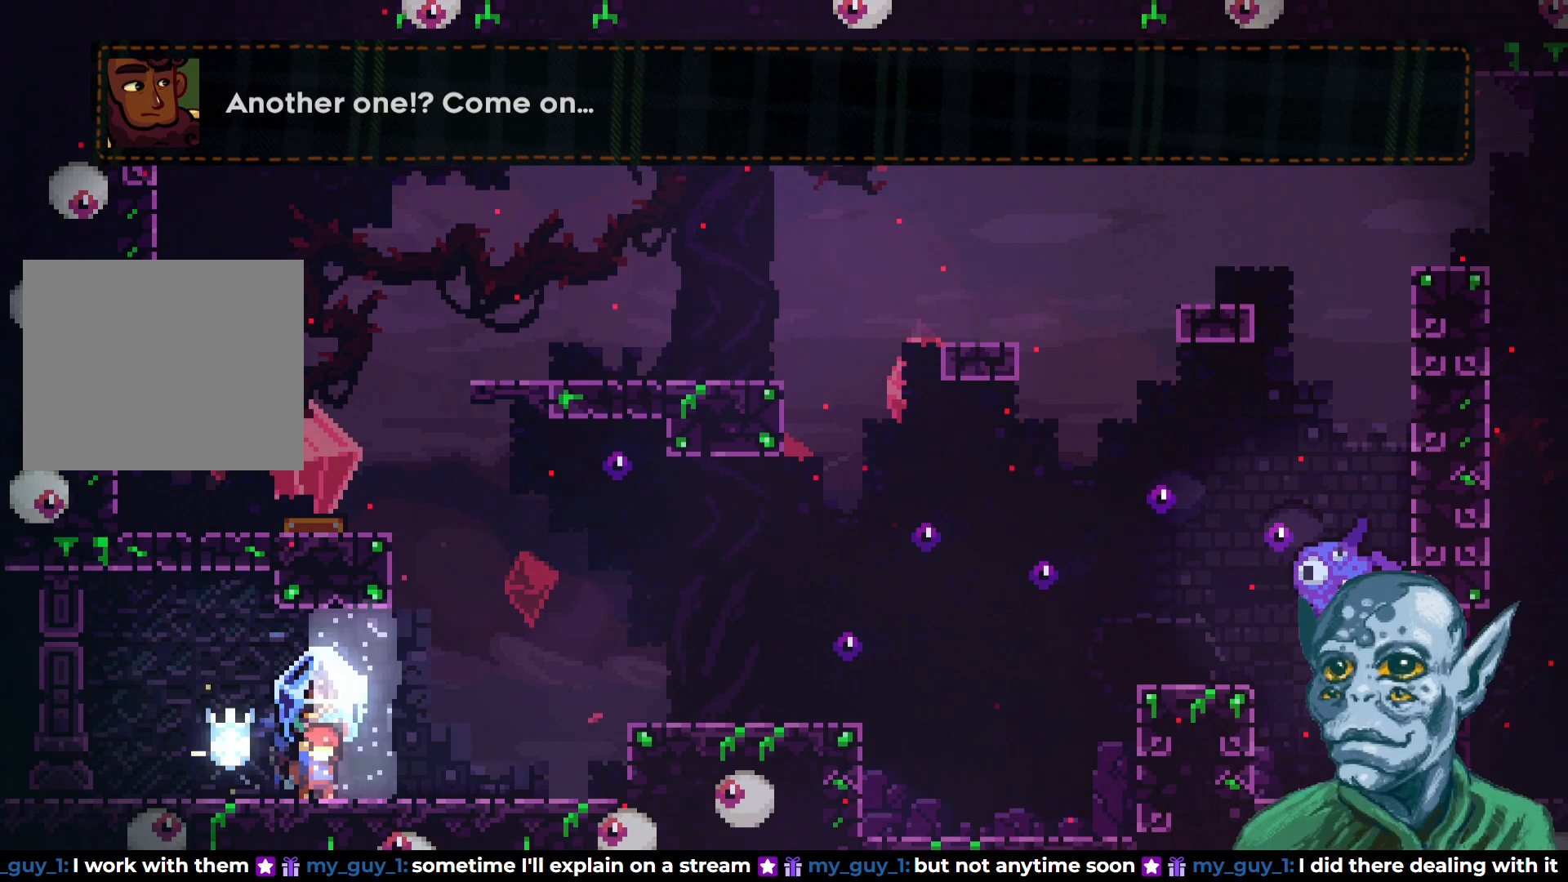
{"buttons": ["R2"], "left_stick": "center", "right_stick": "center", "events": []}
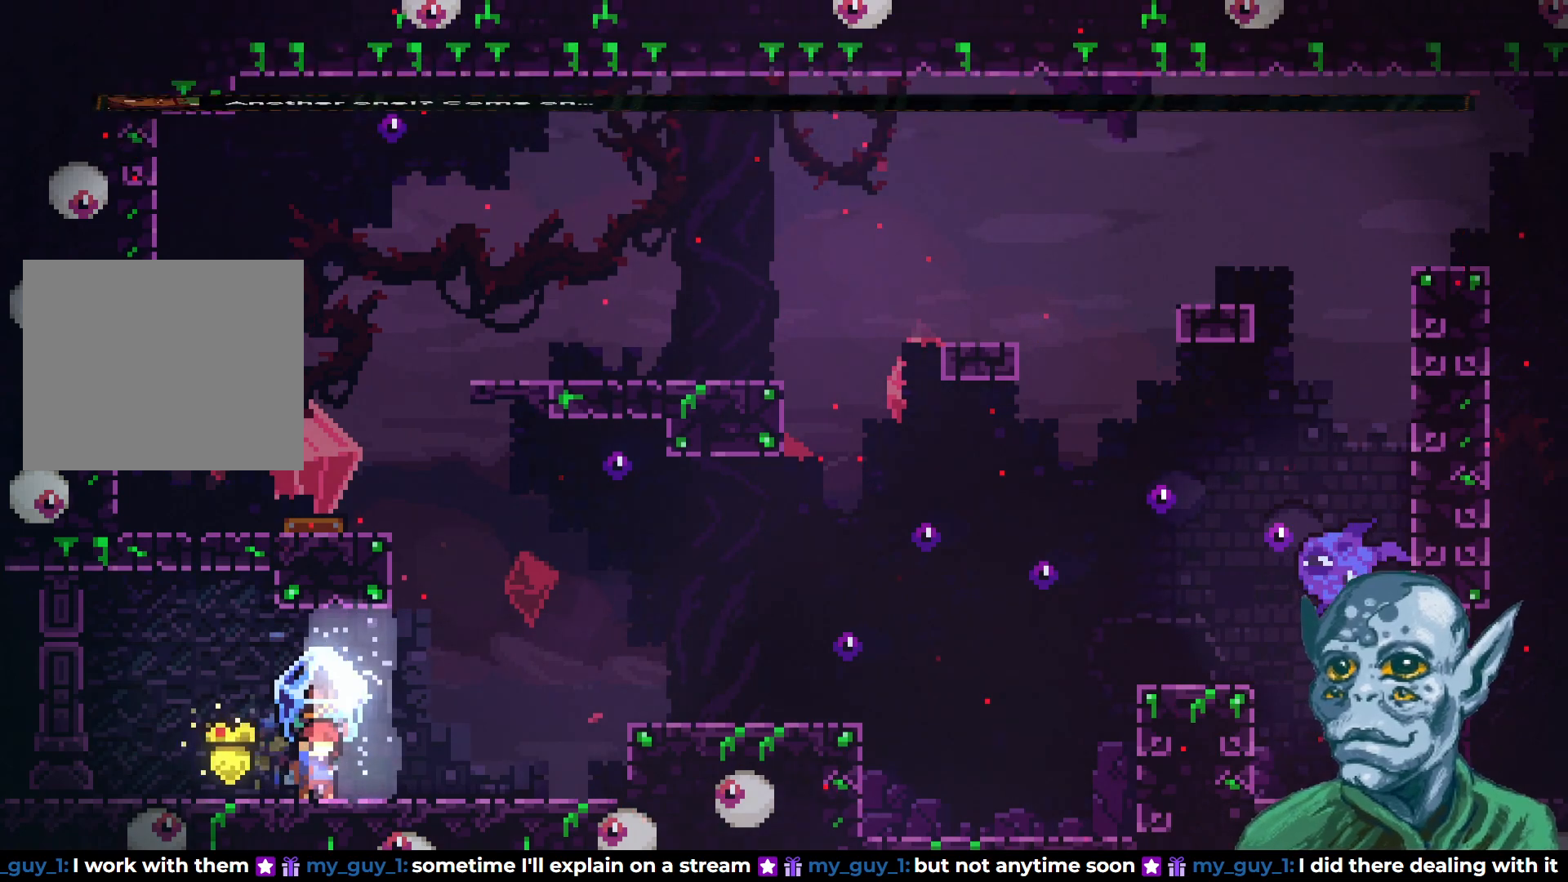
{"buttons": ["R2"], "left_stick": "center", "right_stick": "center", "events": []}
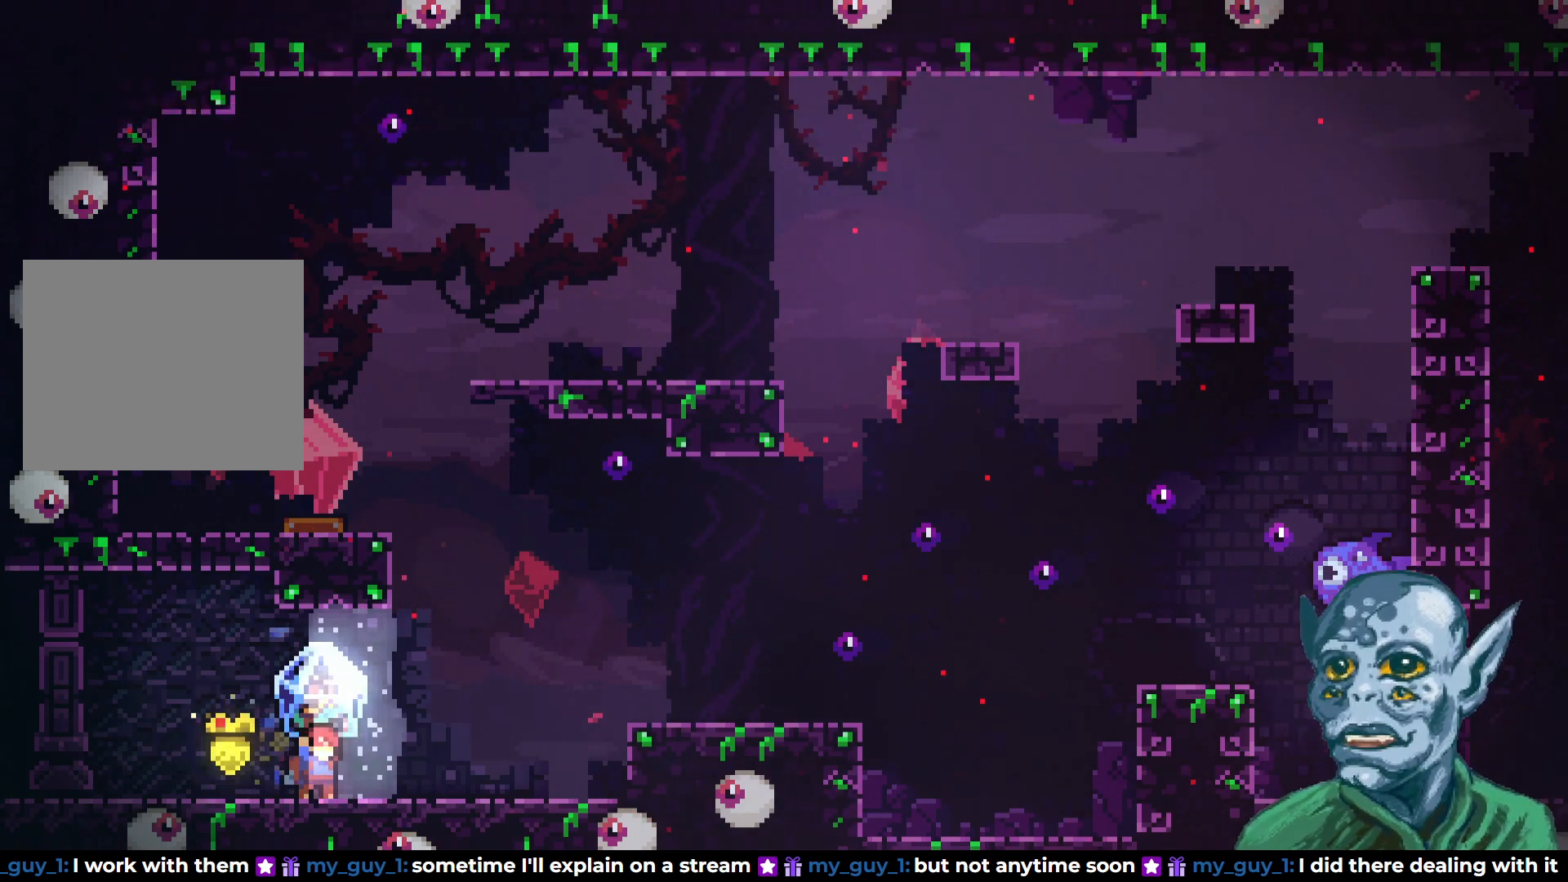
{"buttons": ["R2", "DPAD_RIGHT"], "left_stick": "center", "right_stick": "center", "events": [[450, "DPAD_RIGHT", "down"]]}
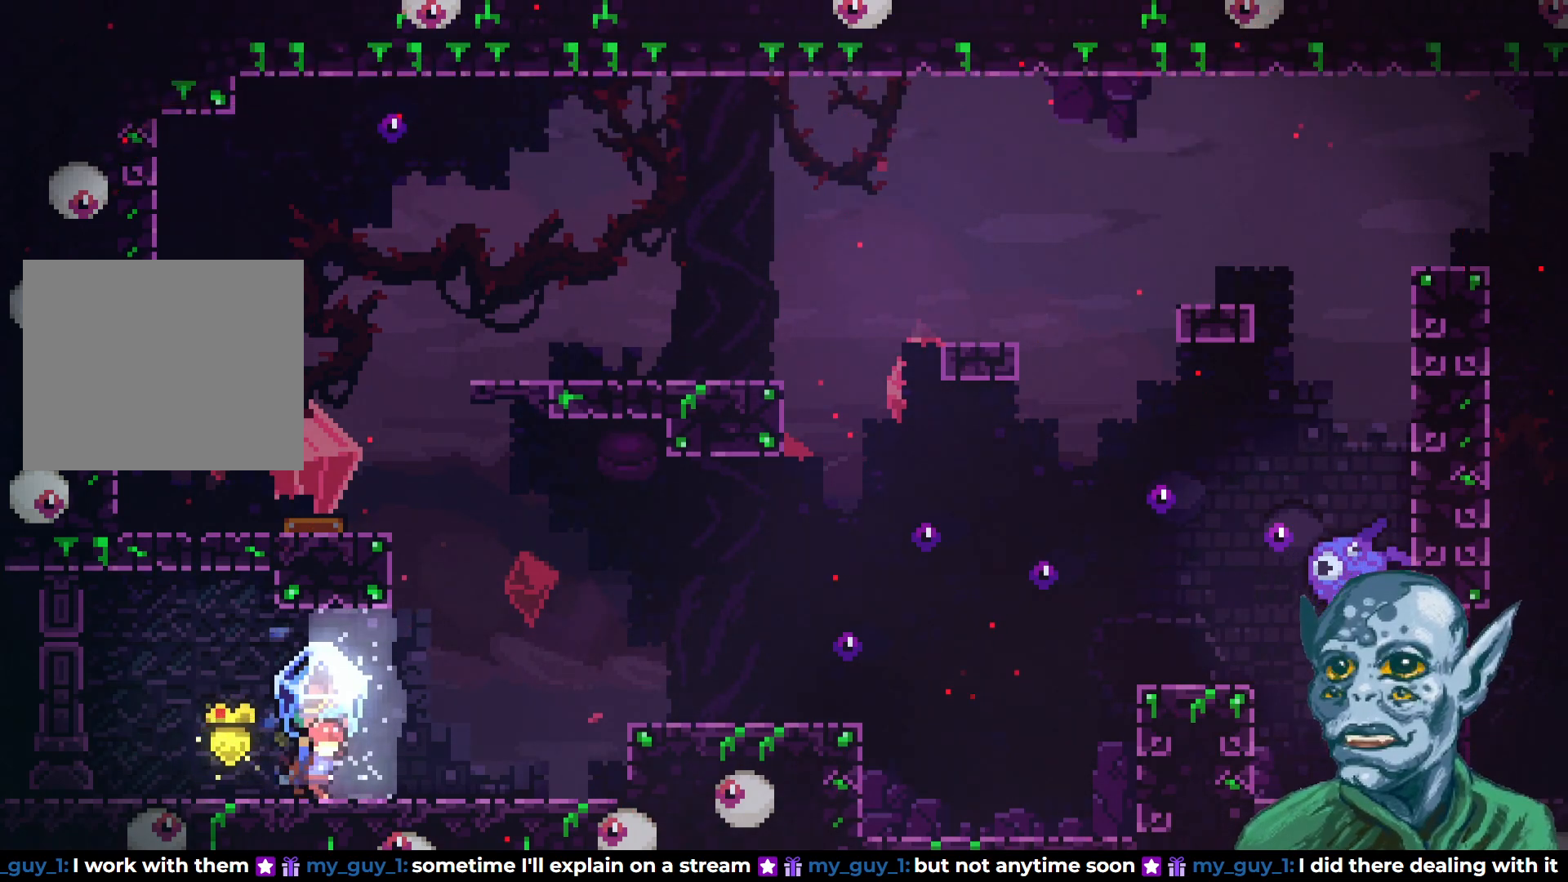
{"buttons": ["CROSS", "R2", "DPAD_RIGHT"], "left_stick": "center", "right_stick": "center", "events": [[467, "CROSS", "down"]]}
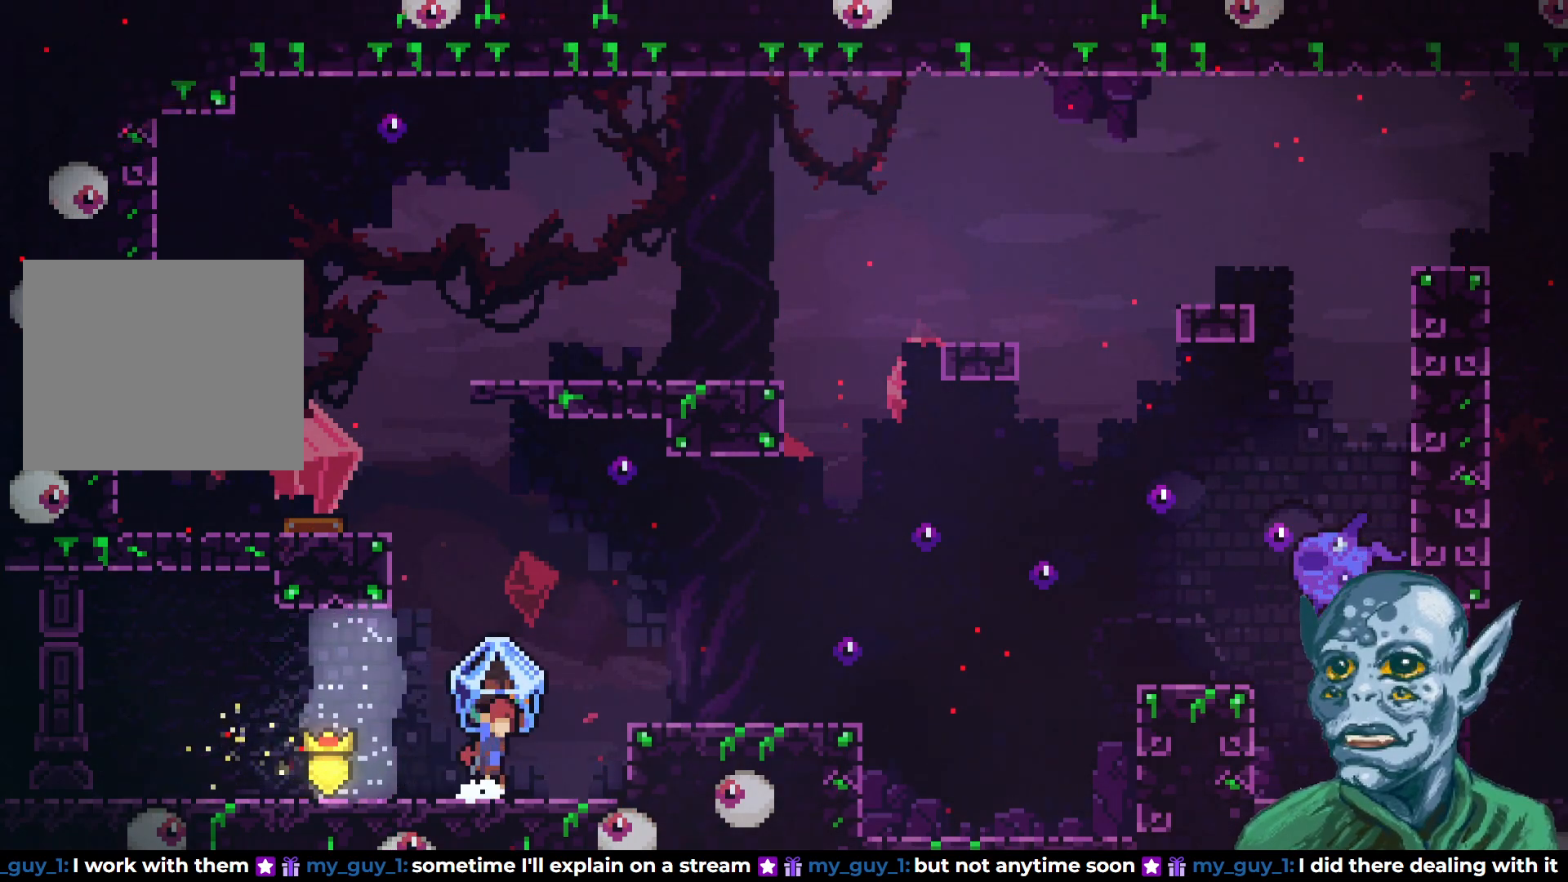
{"buttons": ["R2"], "left_stick": "center", "right_stick": "center", "events": [[183, "CROSS", "up"], [417, "DPAD_RIGHT", "up"]]}
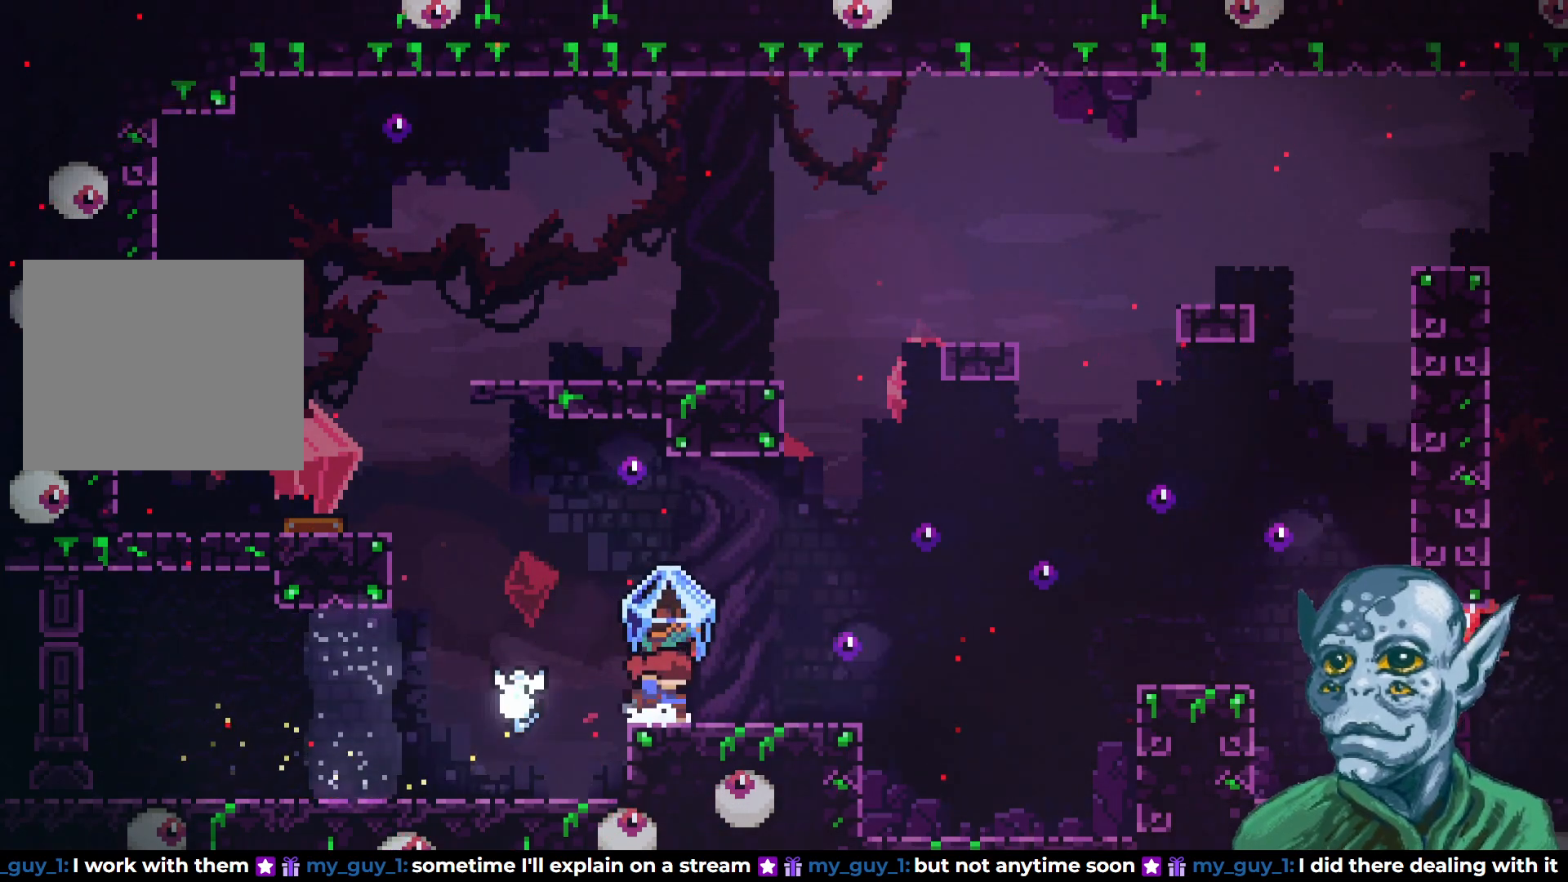
{"buttons": ["CROSS", "R2", "DPAD_RIGHT"], "left_stick": "center", "right_stick": "center", "events": [[283, "DPAD_RIGHT", "down"], [350, "CROSS", "down"]]}
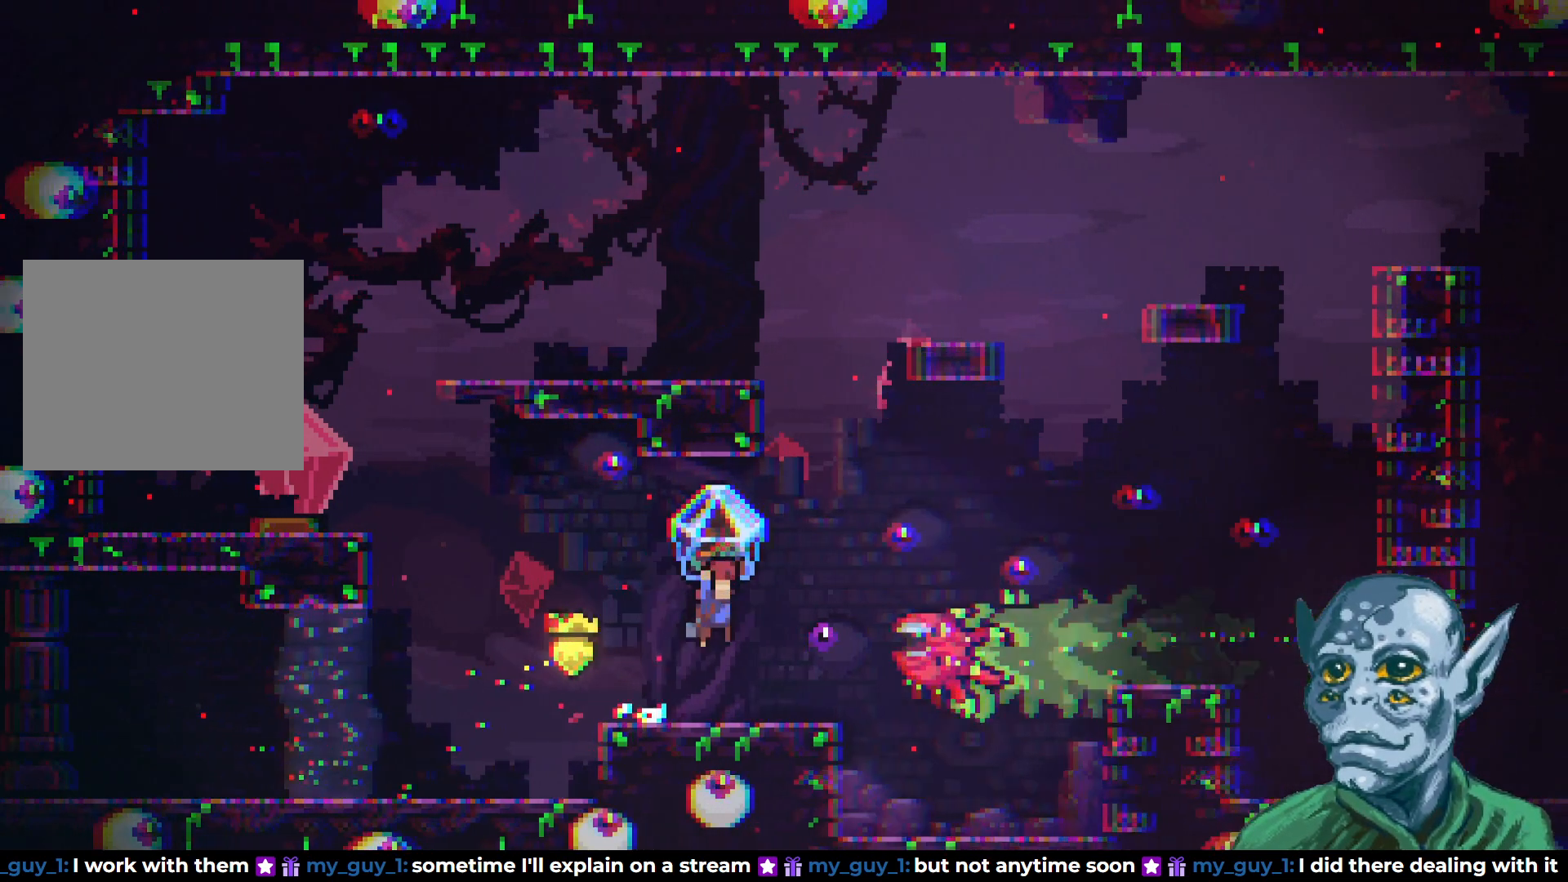
{"buttons": [], "left_stick": "center", "right_stick": "center", "events": [[183, "CROSS", "up"], [250, "R2", "up"], [367, "DPAD_RIGHT", "up"]]}
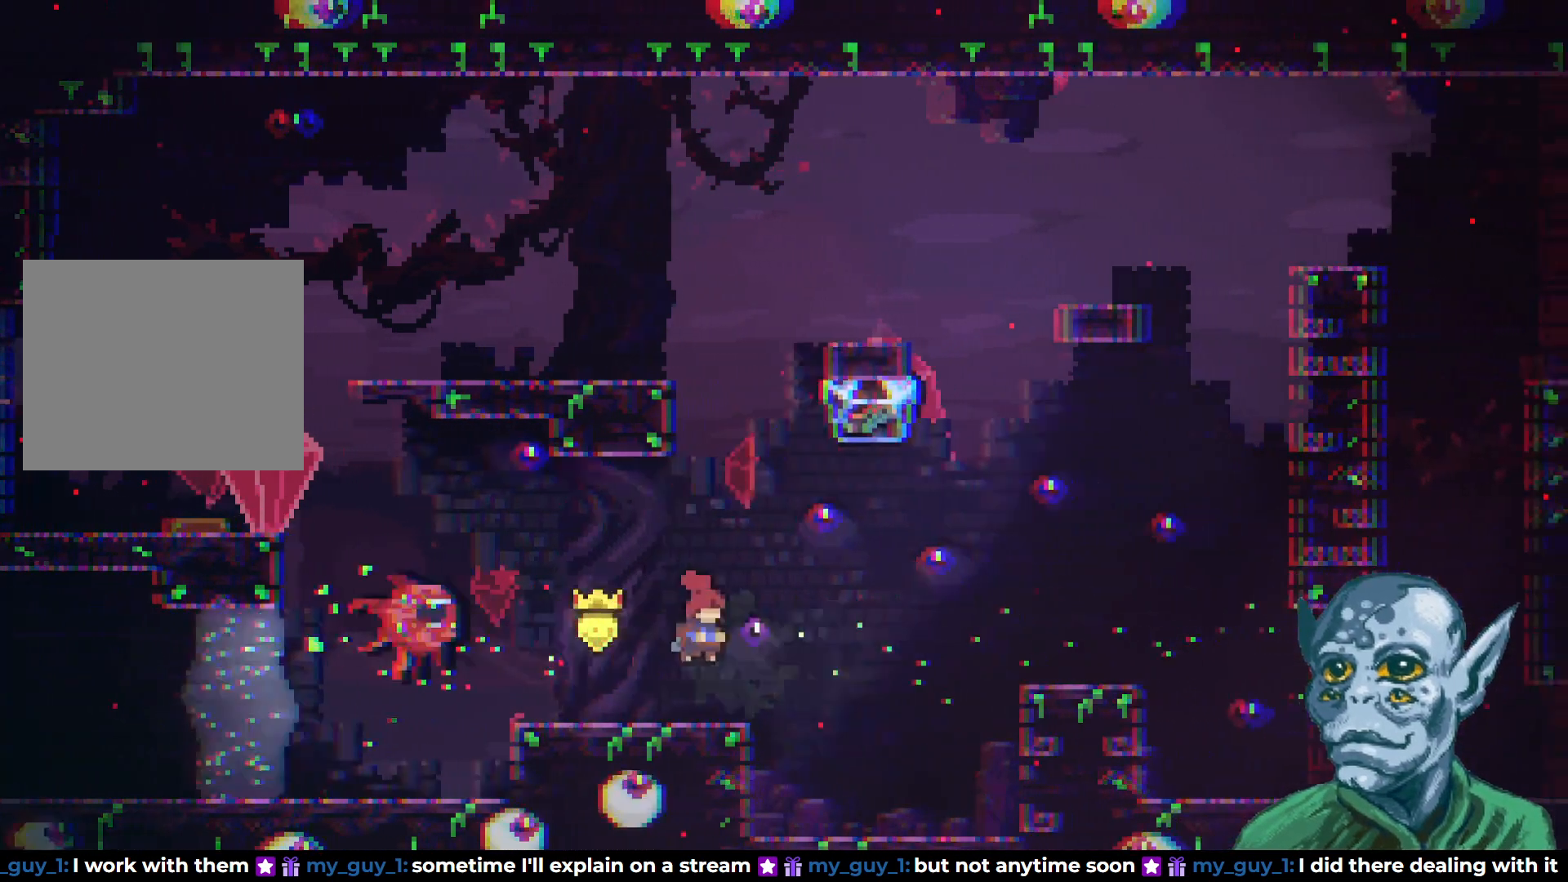
{"buttons": ["CROSS", "DPAD_RIGHT"], "left_stick": "center", "right_stick": "center", "events": [[350, "DPAD_RIGHT", "down"], [400, "CROSS", "down"]]}
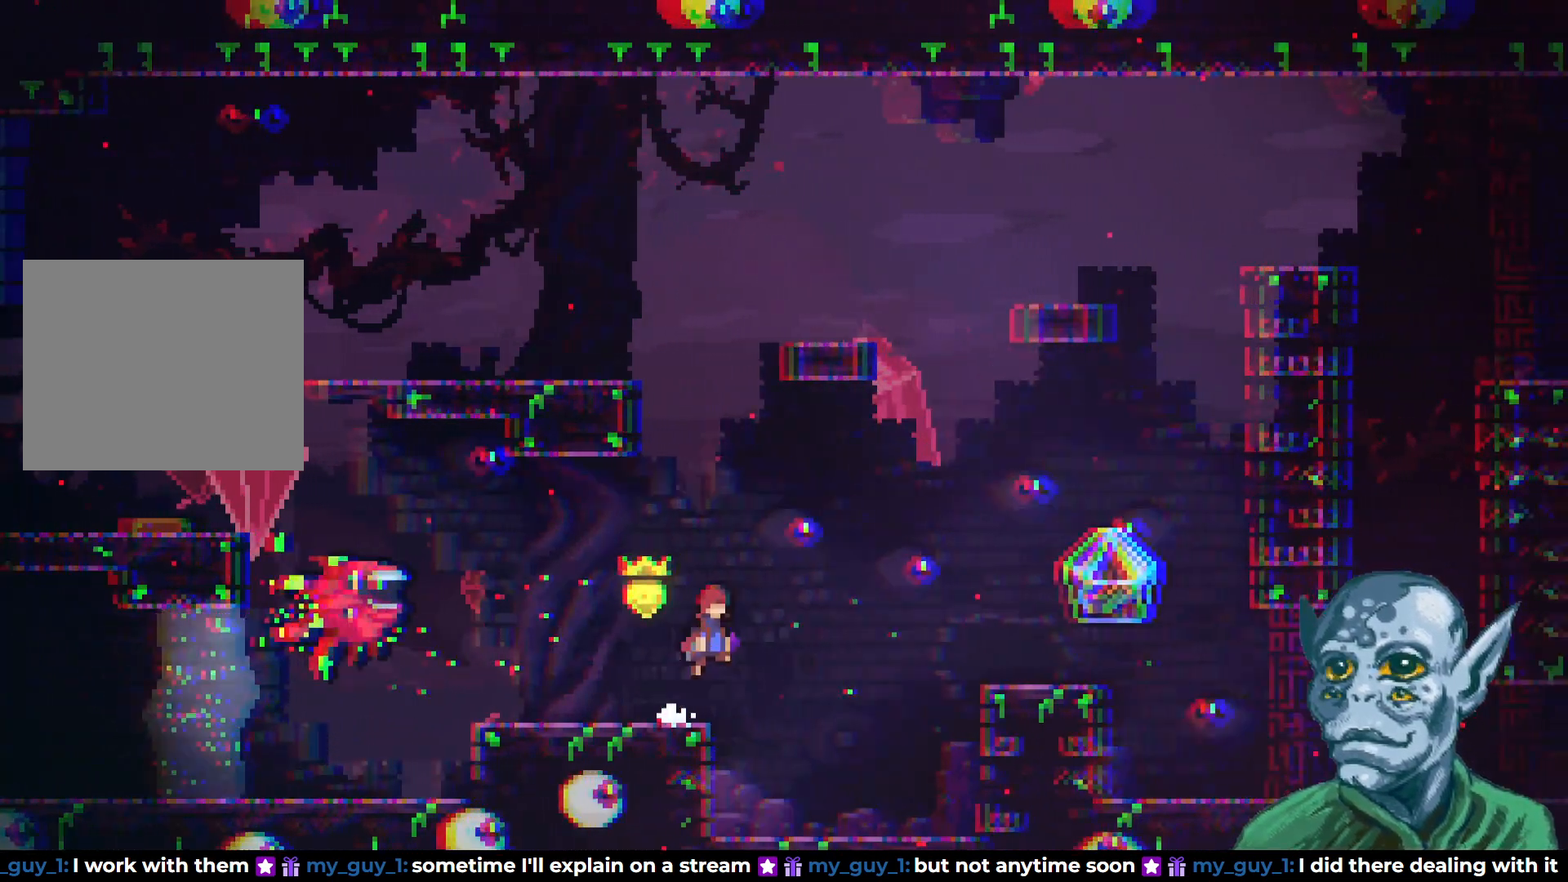
{"buttons": ["DPAD_RIGHT"], "left_stick": "center", "right_stick": "center", "events": [[500, "CROSS", "up"]]}
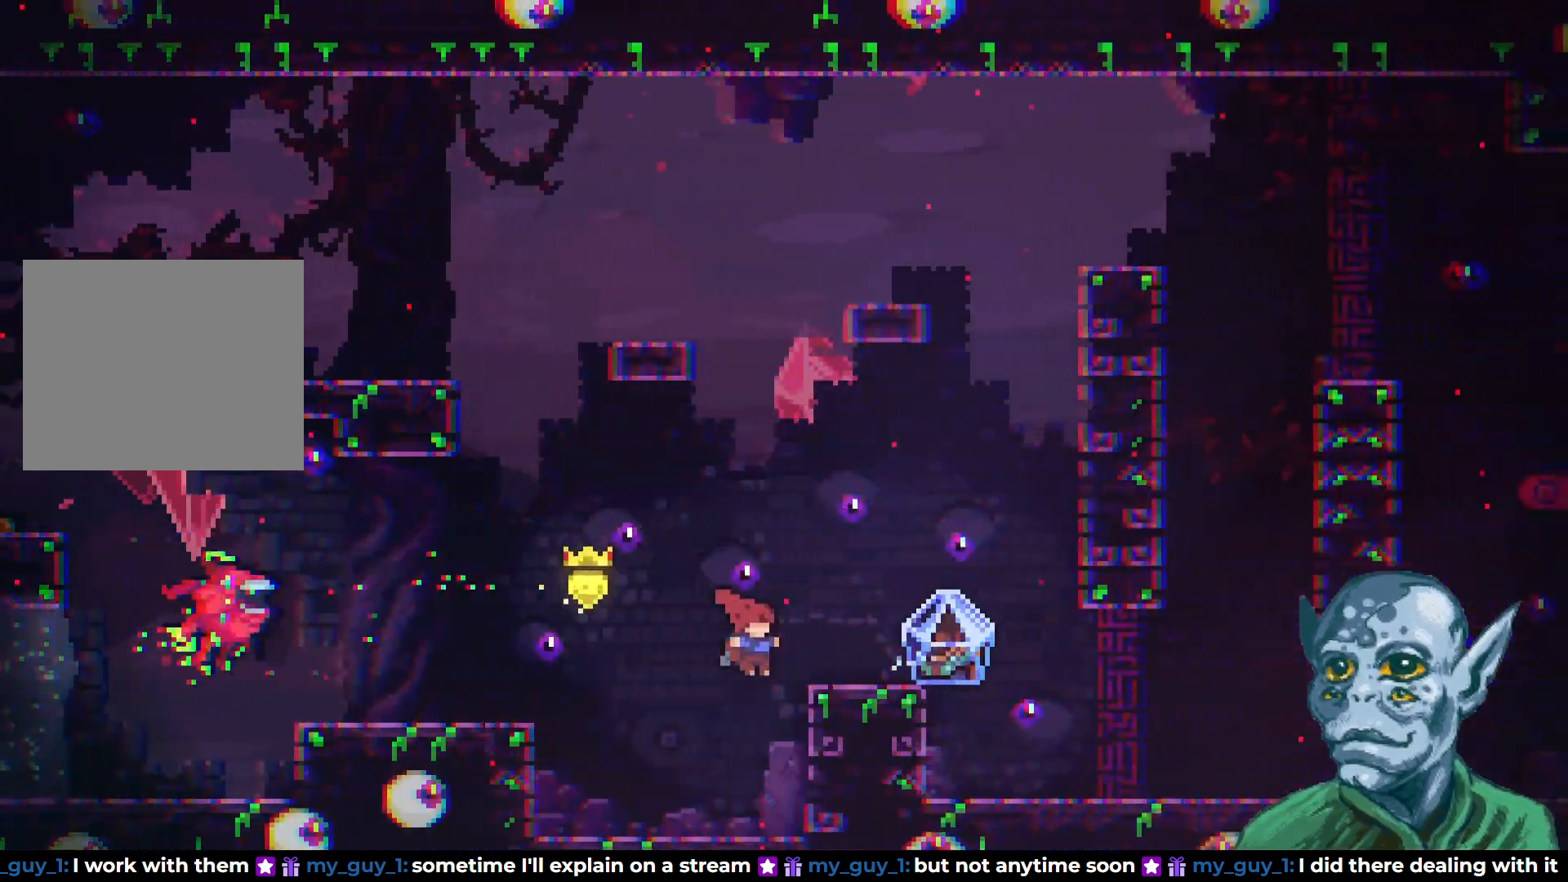
{"buttons": ["R2", "DPAD_RIGHT"], "left_stick": "center", "right_stick": "center", "events": [[67, "R2", "down"], [117, "DPAD_UP", "down"], [467, "DPAD_UP", "up"]]}
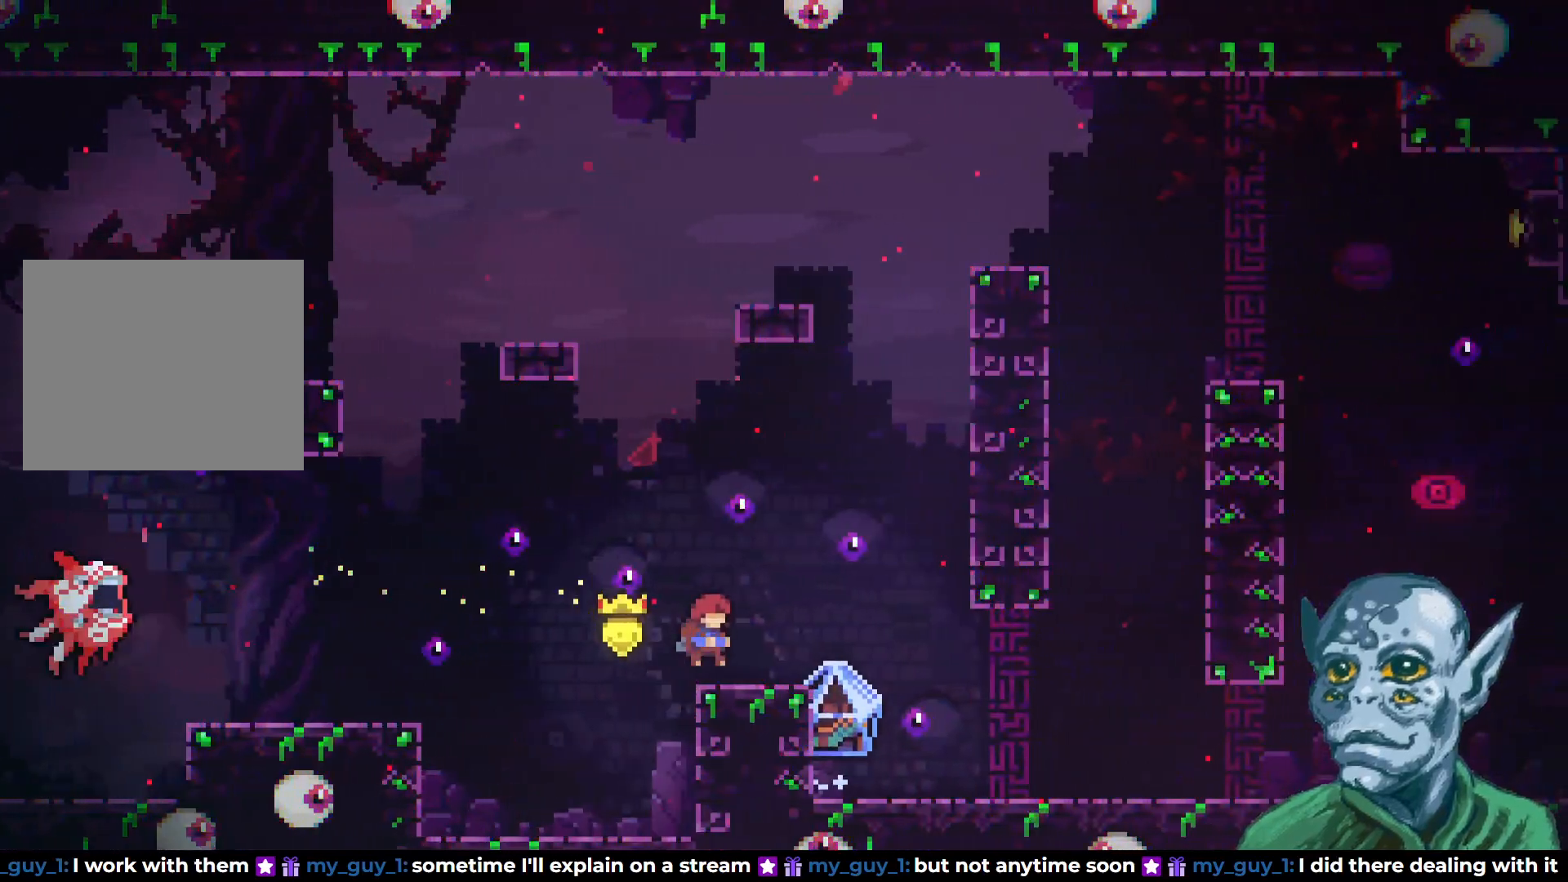
{"buttons": ["CROSS", "DPAD_RIGHT"], "left_stick": "center", "right_stick": "center", "events": [[50, "R2", "up"], [200, "DPAD_RIGHT", "up"], [350, "DPAD_RIGHT", "down"], [450, "CROSS", "down"]]}
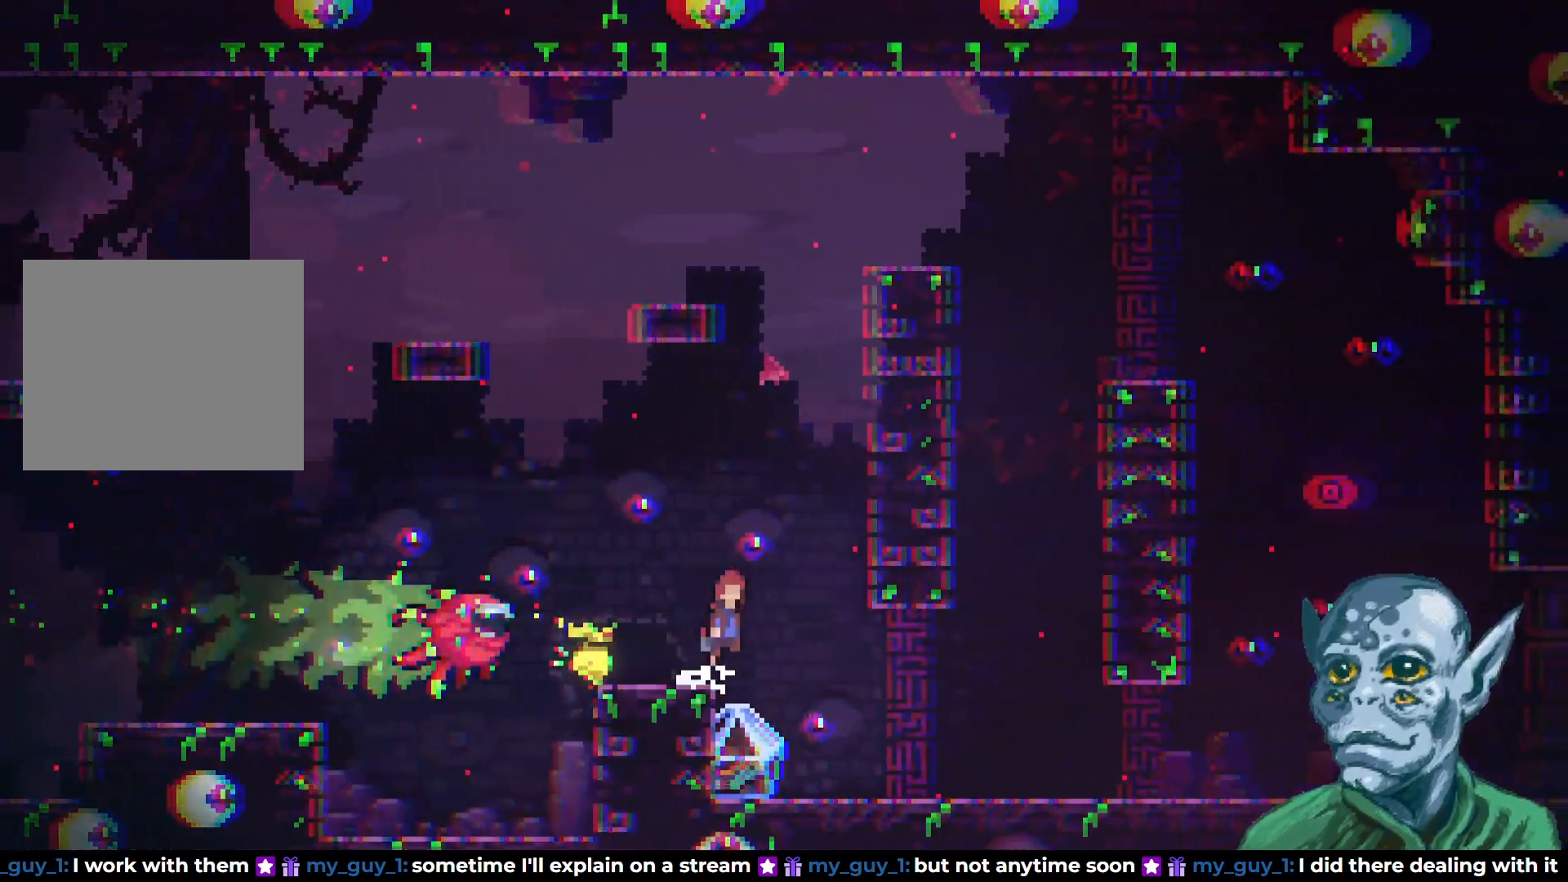
{"buttons": ["SQUARE", "DPAD_UP"], "left_stick": "center", "right_stick": "center", "events": [[217, "CROSS", "up"], [217, "DPAD_UP", "down"], [233, "DPAD_RIGHT", "up"], [267, "SQUARE", "down"]]}
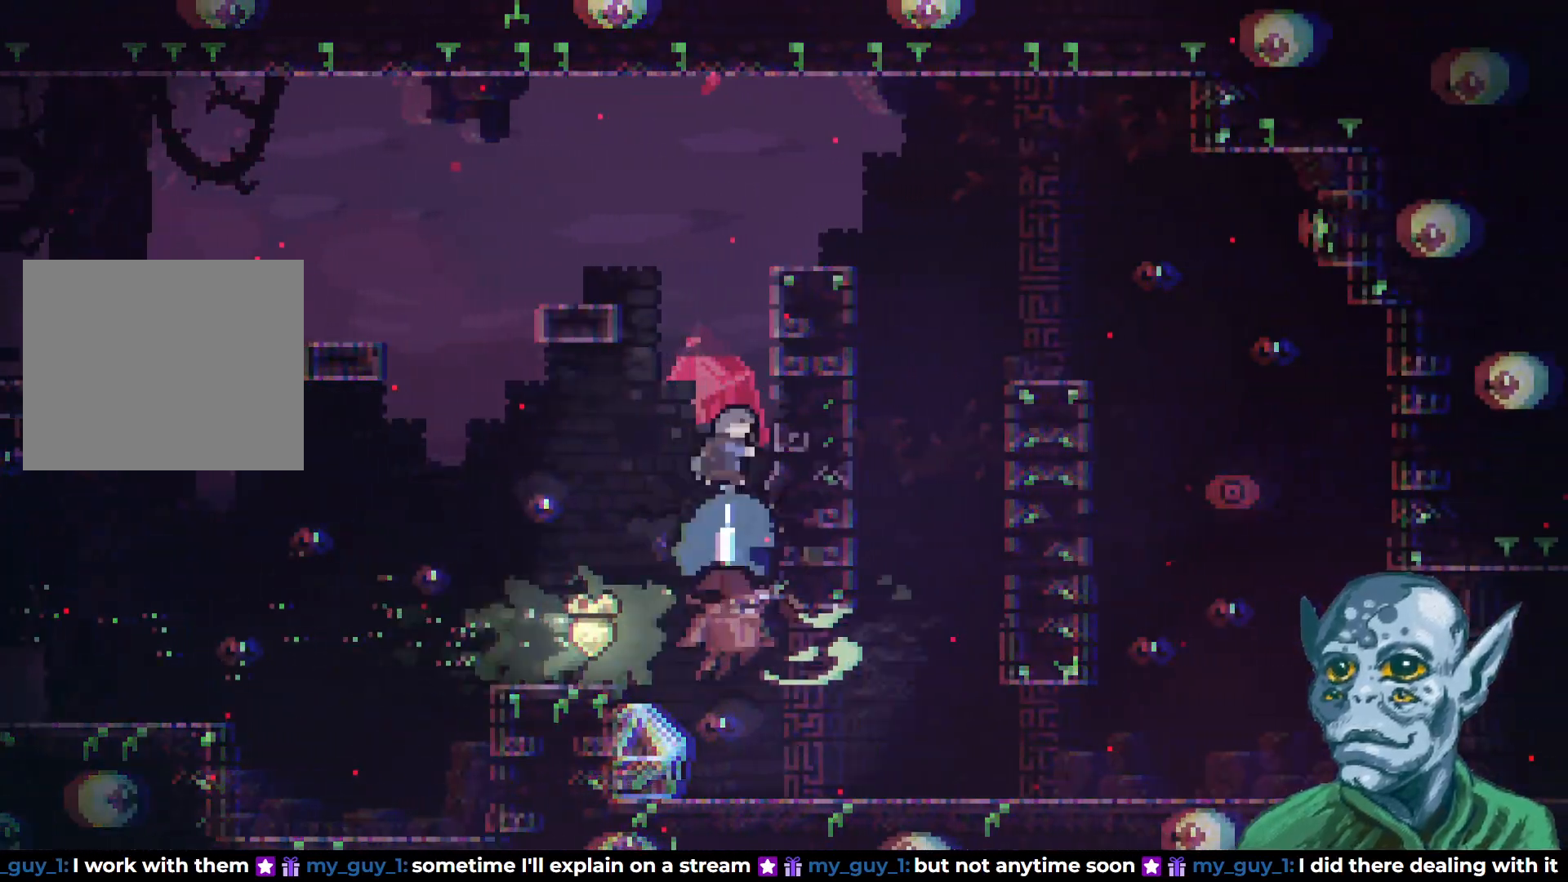
{"buttons": ["R2", "DPAD_UP", "DPAD_RIGHT"], "left_stick": "center", "right_stick": "center", "events": [[150, "SQUARE", "up"], [183, "DPAD_RIGHT", "down"], [183, "R2", "down"]]}
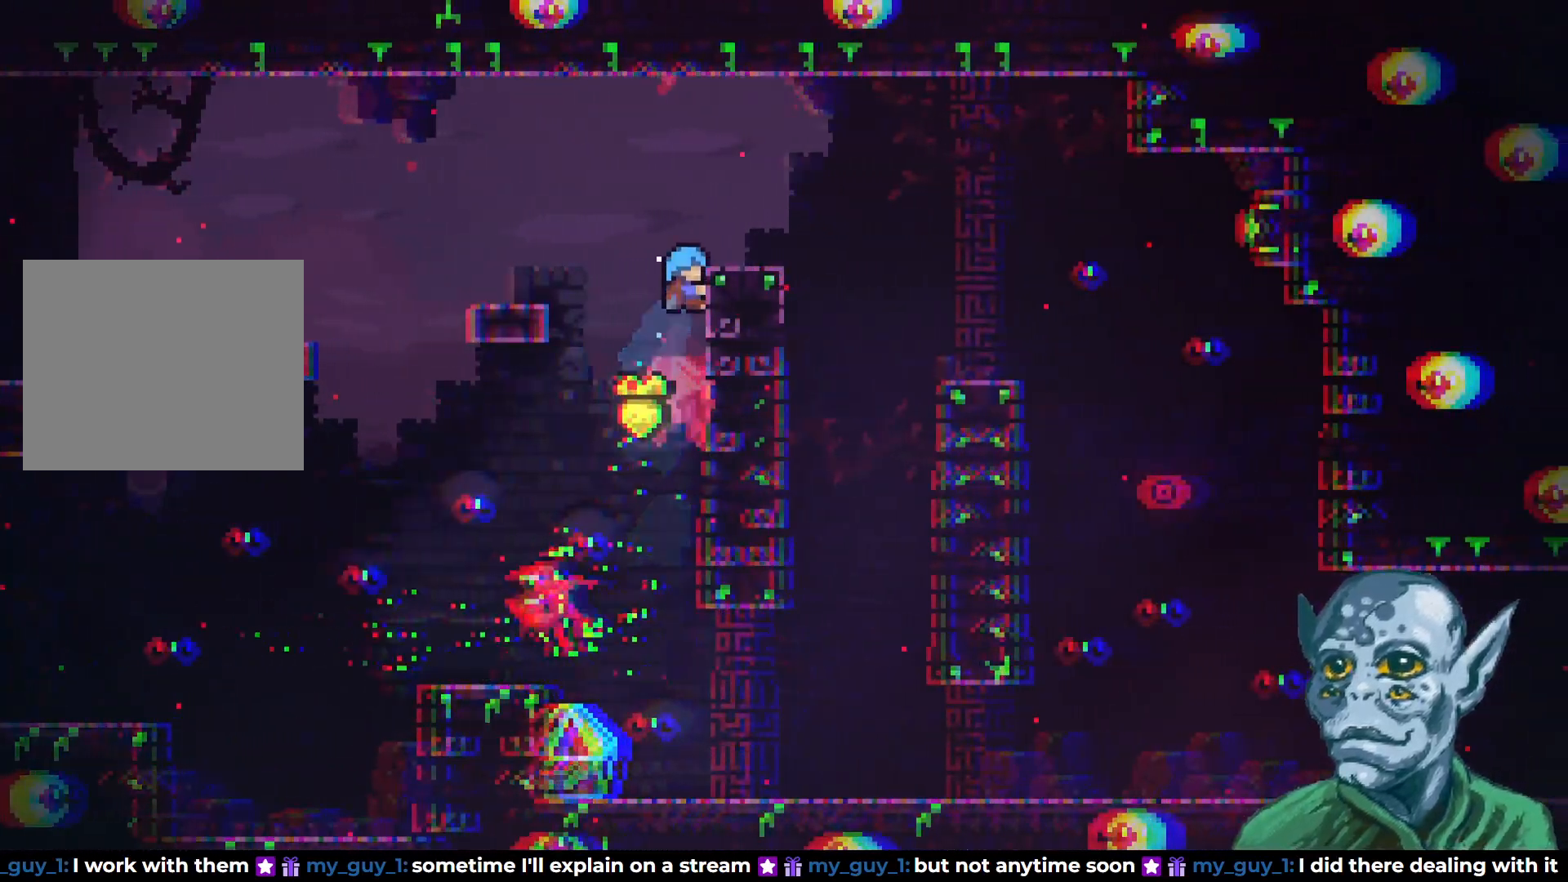
{"buttons": ["CROSS", "DPAD_RIGHT"], "left_stick": "center", "right_stick": "center", "events": [[50, "CROSS", "down"], [183, "DPAD_UP", "up"], [200, "CROSS", "up"], [217, "R2", "up"], [483, "CROSS", "down"]]}
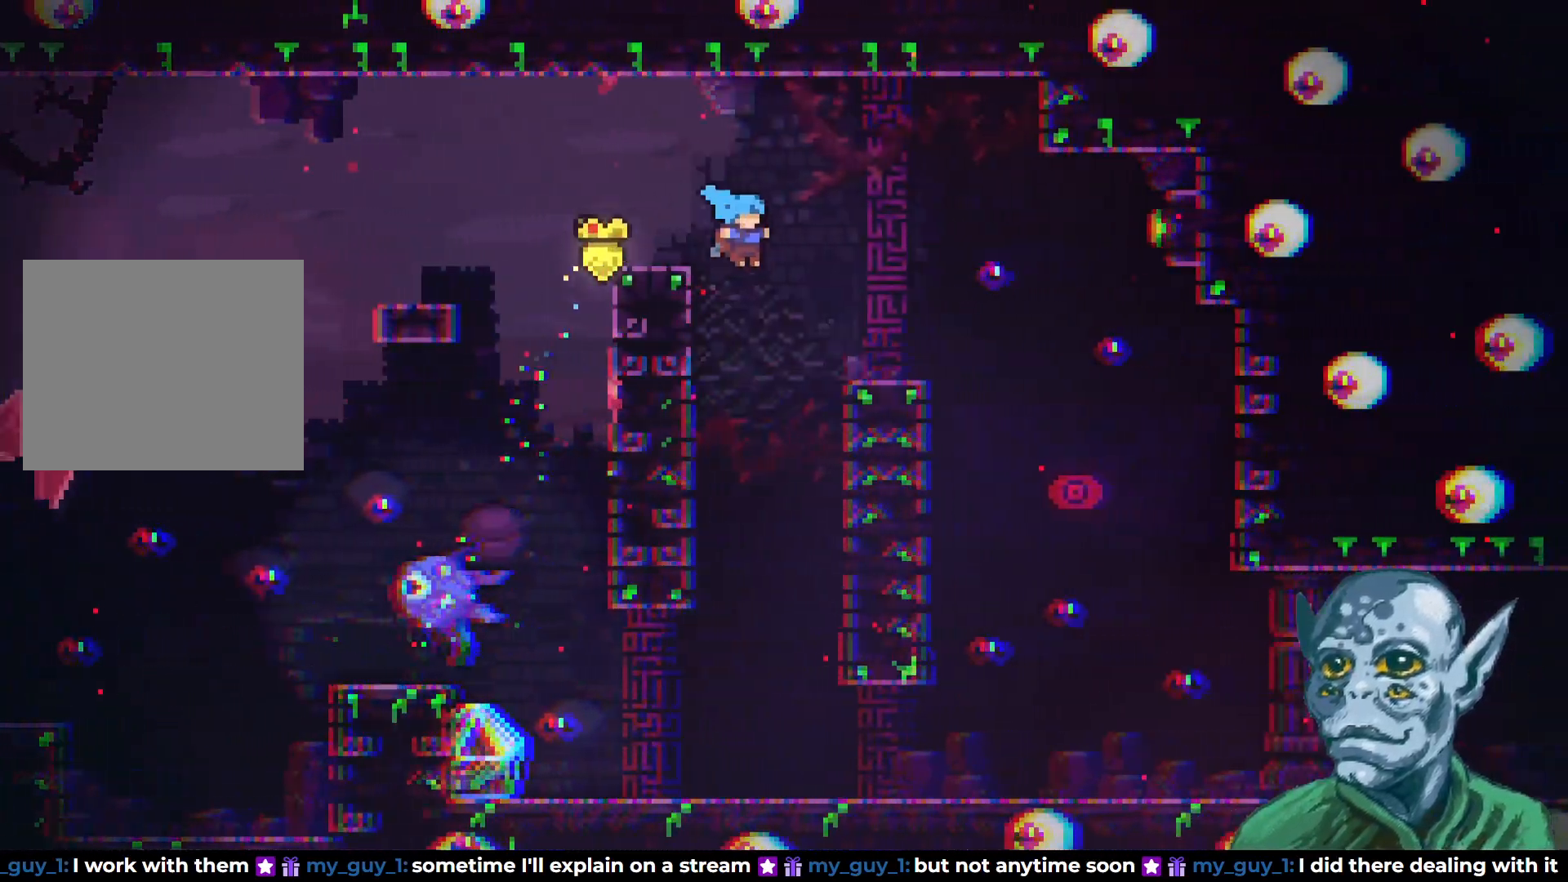
{"buttons": ["R2", "DPAD_UP"], "left_stick": "center", "right_stick": "center", "events": [[183, "CROSS", "up"], [283, "DPAD_UP", "down"], [300, "R2", "down"], [317, "DPAD_RIGHT", "up"]]}
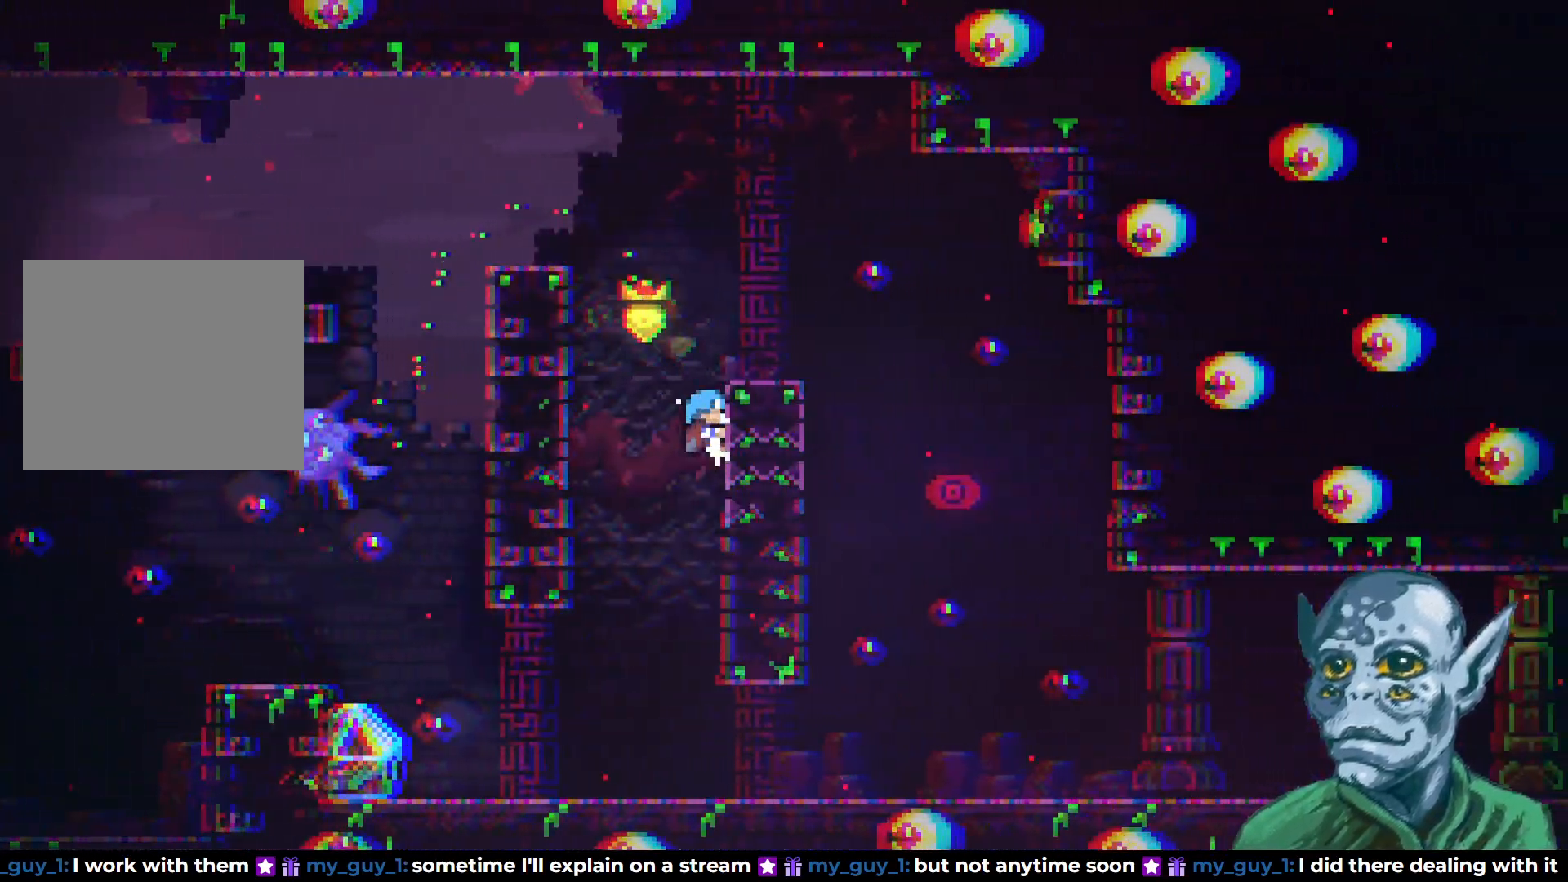
{"buttons": ["DPAD_RIGHT"], "left_stick": "center", "right_stick": "center", "events": [[133, "DPAD_RIGHT", "down"], [217, "DPAD_UP", "up"], [350, "R2", "up"]]}
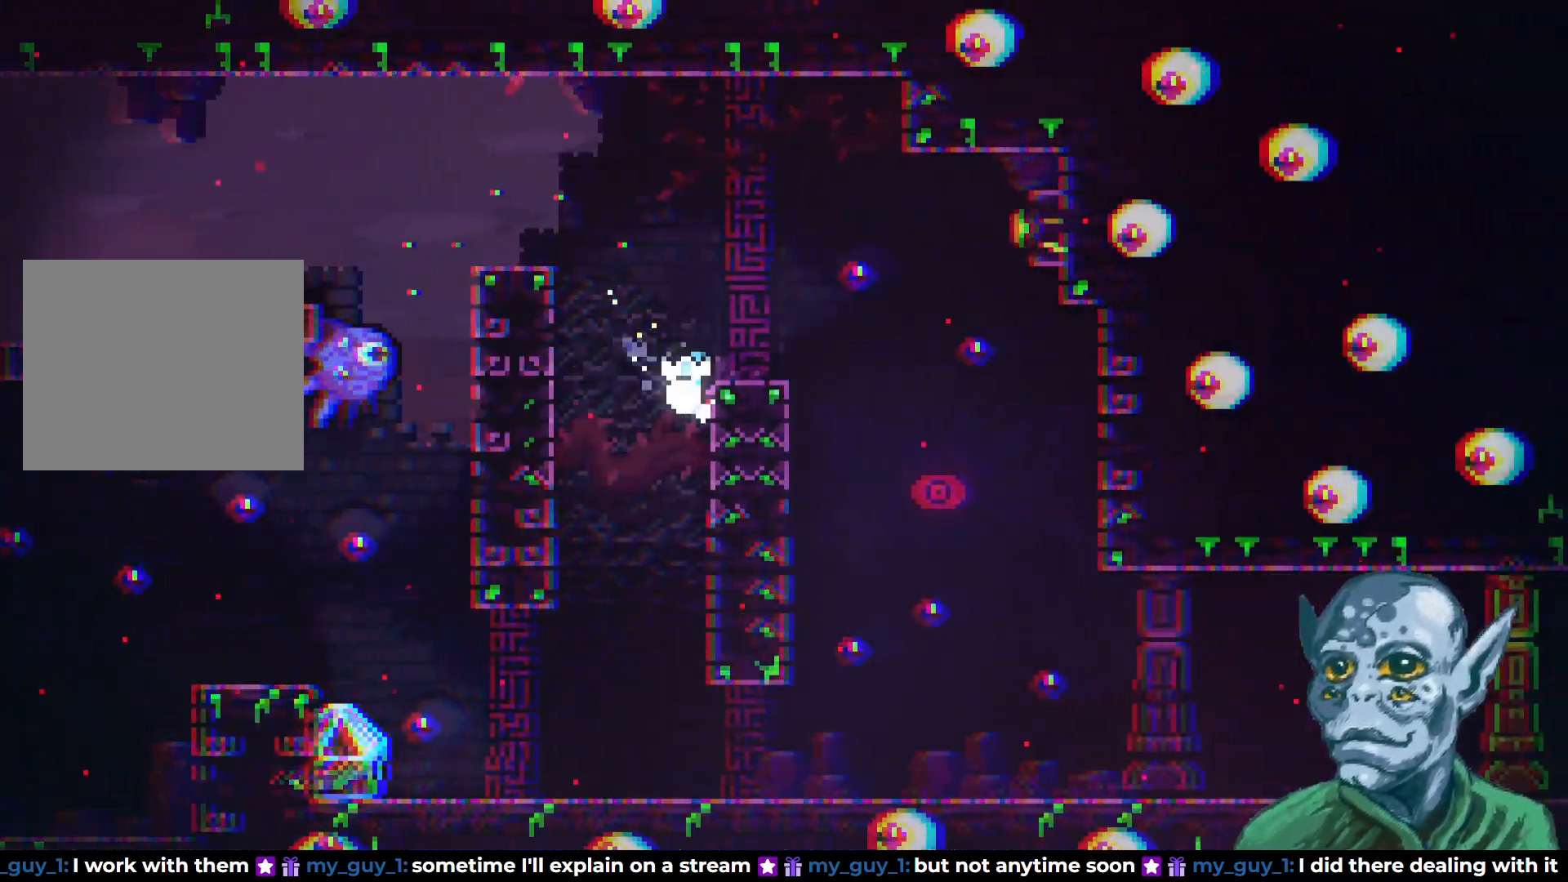
{"buttons": ["R2", "DPAD_UP"], "left_stick": "center", "right_stick": "center", "events": [[83, "DPAD_RIGHT", "up"], [83, "DPAD_UP", "down"], [117, "R2", "down"], [250, "DPAD_RIGHT", "down"], [283, "DPAD_RIGHT", "up"]]}
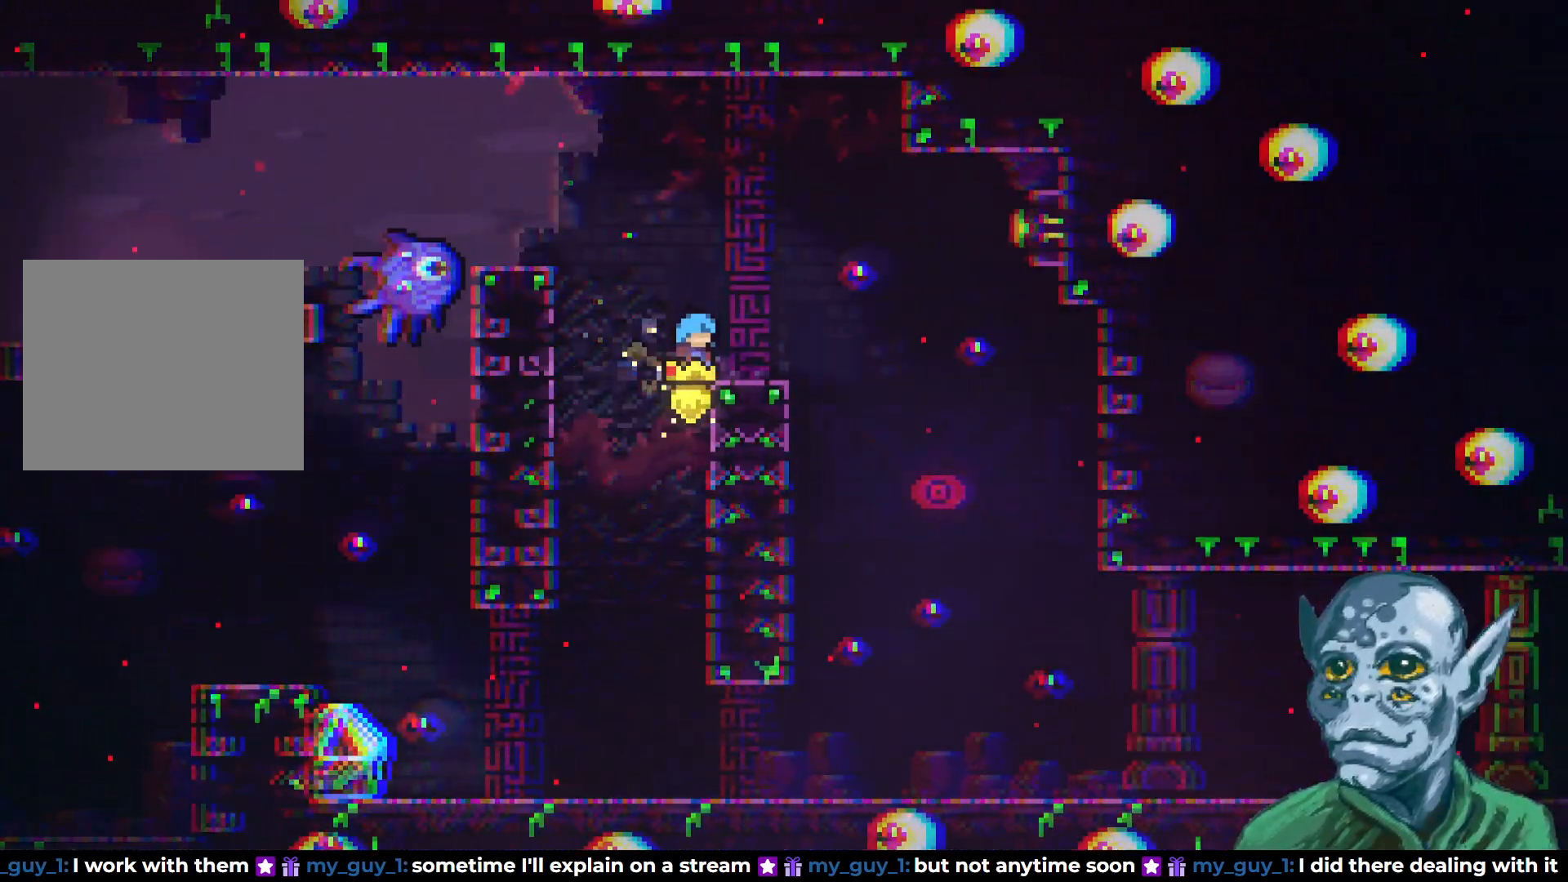
{"buttons": ["CROSS", "DPAD_RIGHT"], "left_stick": "center", "right_stick": "center", "events": [[33, "DPAD_RIGHT", "down"], [83, "DPAD_UP", "up"], [150, "R2", "up"], [300, "CROSS", "down"]]}